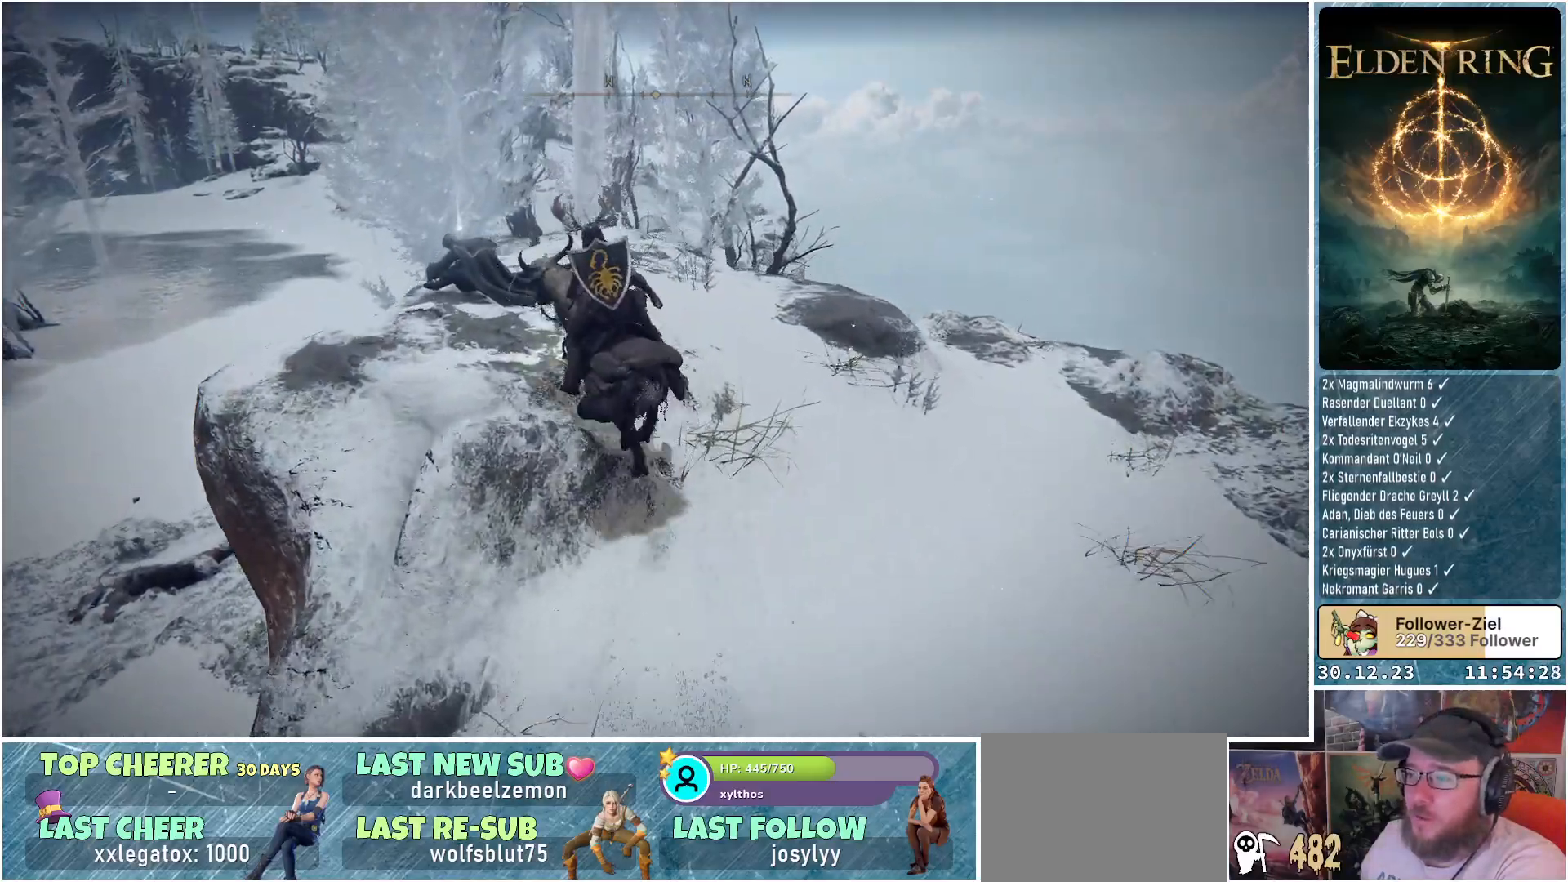
Gameplay with a controller (Xbox layout); each line is a JSON object with the inputs held at the frame after it. "events" lists button and stick changes between this image and that frame as [ms after this image, input, new state], when the widget could be followed in between.
{"buttons": [], "left_stick": "center", "right_stick": "down-right", "events": [[433, "left_stick", "center"], [467, "right_stick", "down-right"]]}
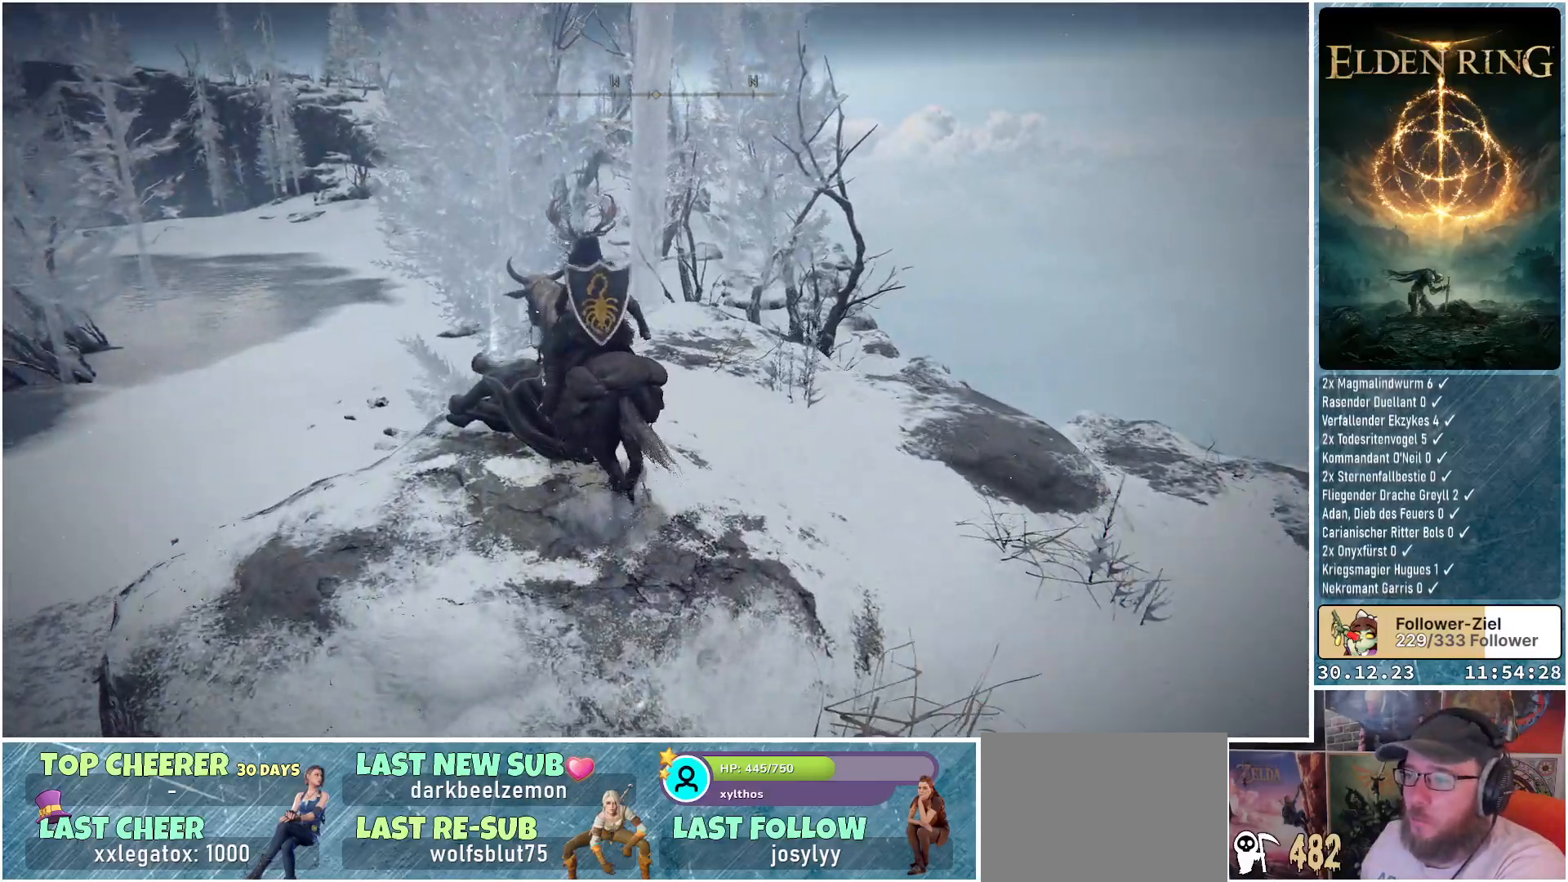
{"buttons": [], "left_stick": "center", "right_stick": "center", "events": [[117, "right_stick", "center"], [267, "left_stick", "up-left"], [417, "left_stick", "center"]]}
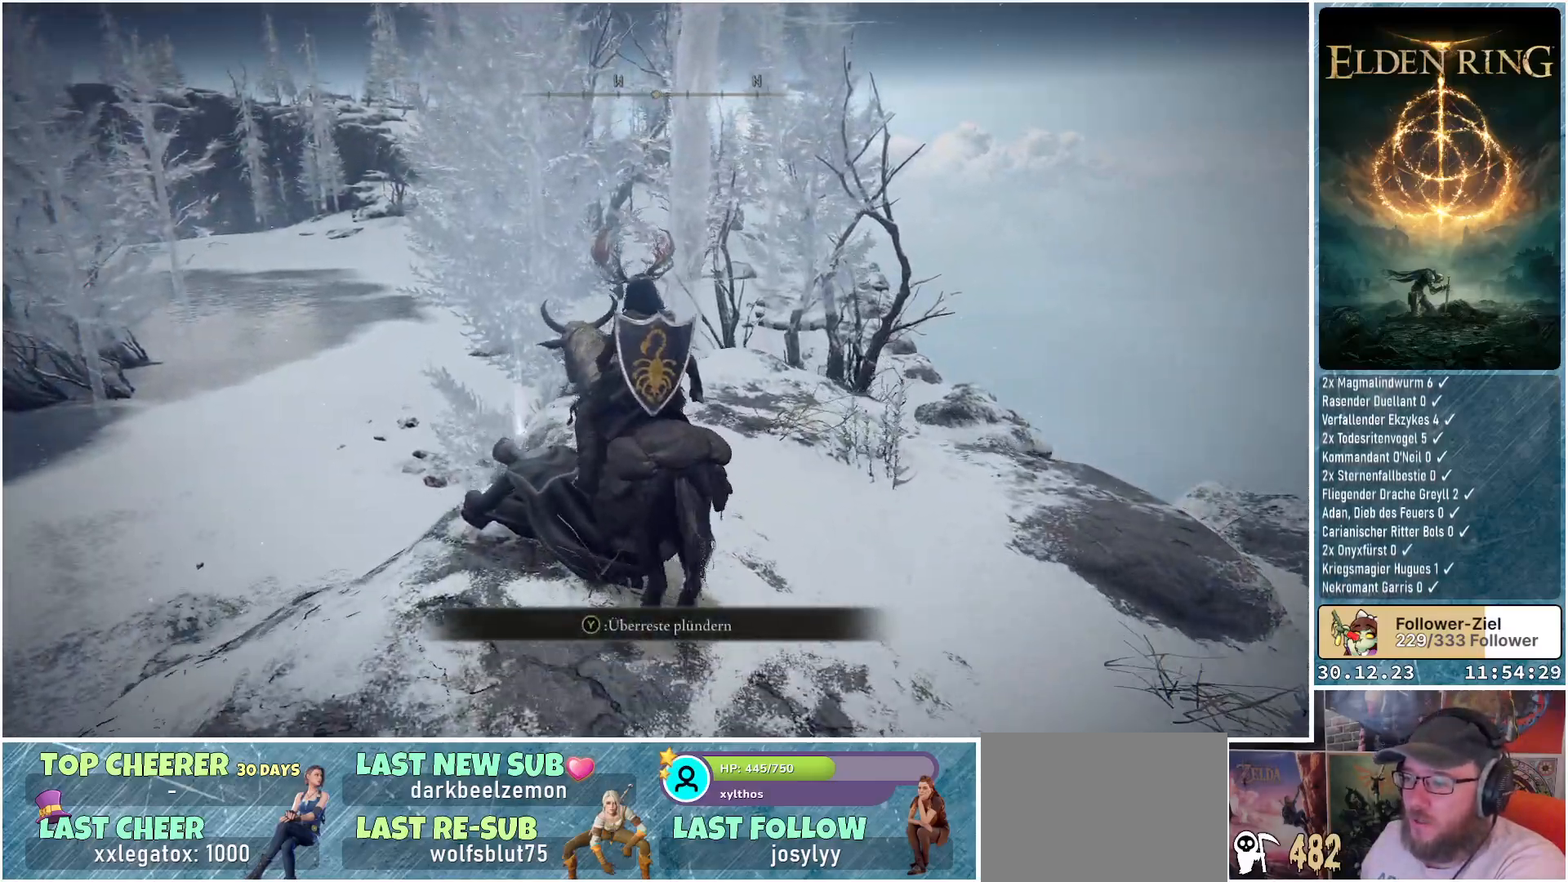
{"buttons": [], "left_stick": "center", "right_stick": "down-right", "events": [[133, "Y", "down"], [233, "Y", "up"], [500, "right_stick", "down-right"]]}
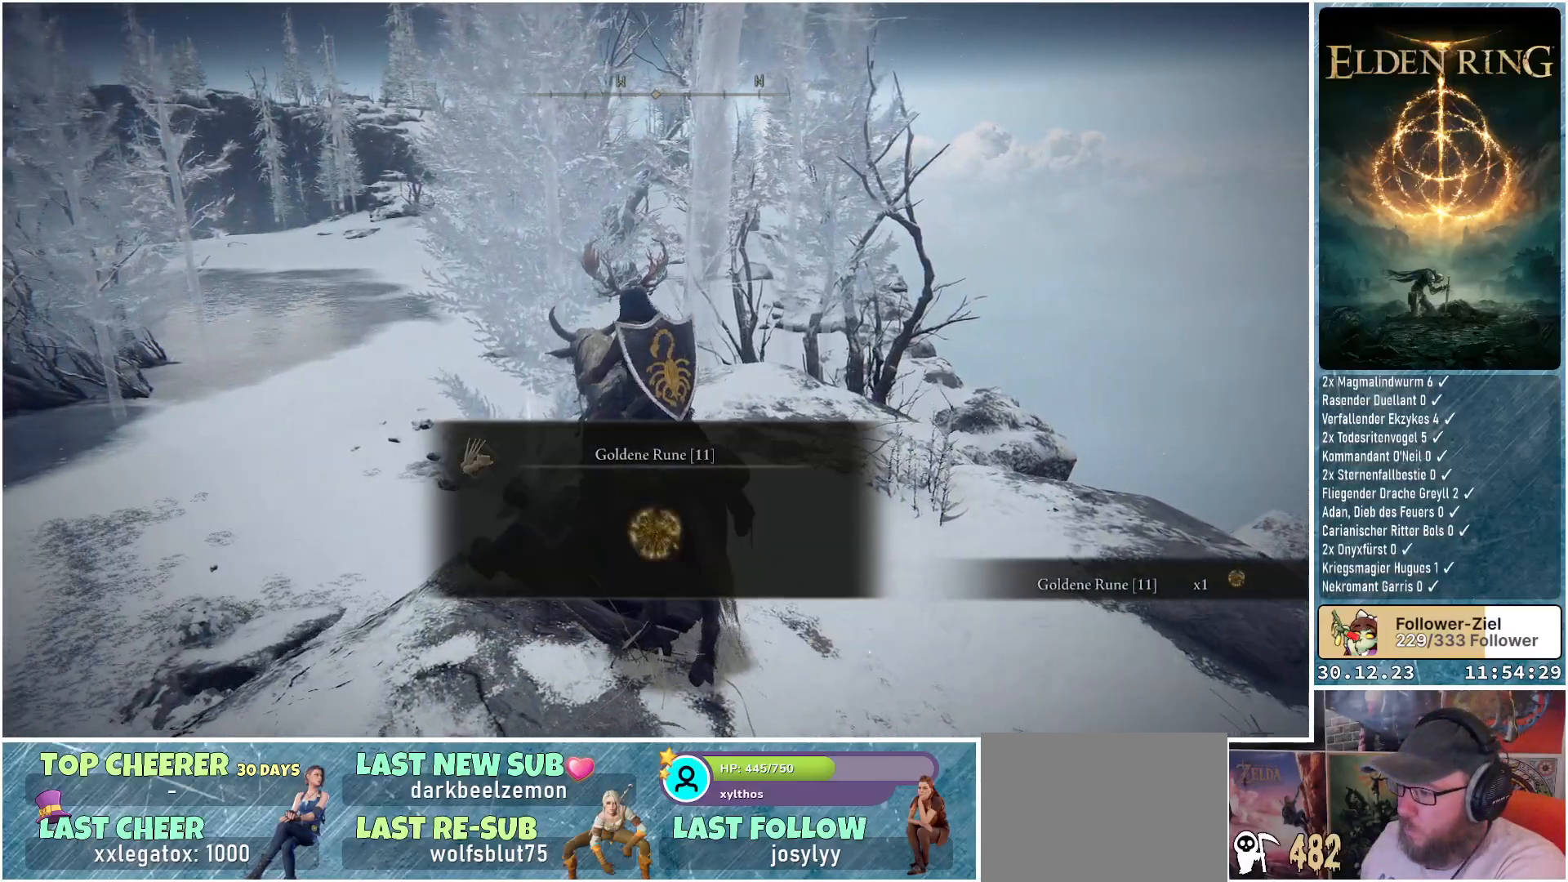
{"buttons": [], "left_stick": "center", "right_stick": "down-right", "events": []}
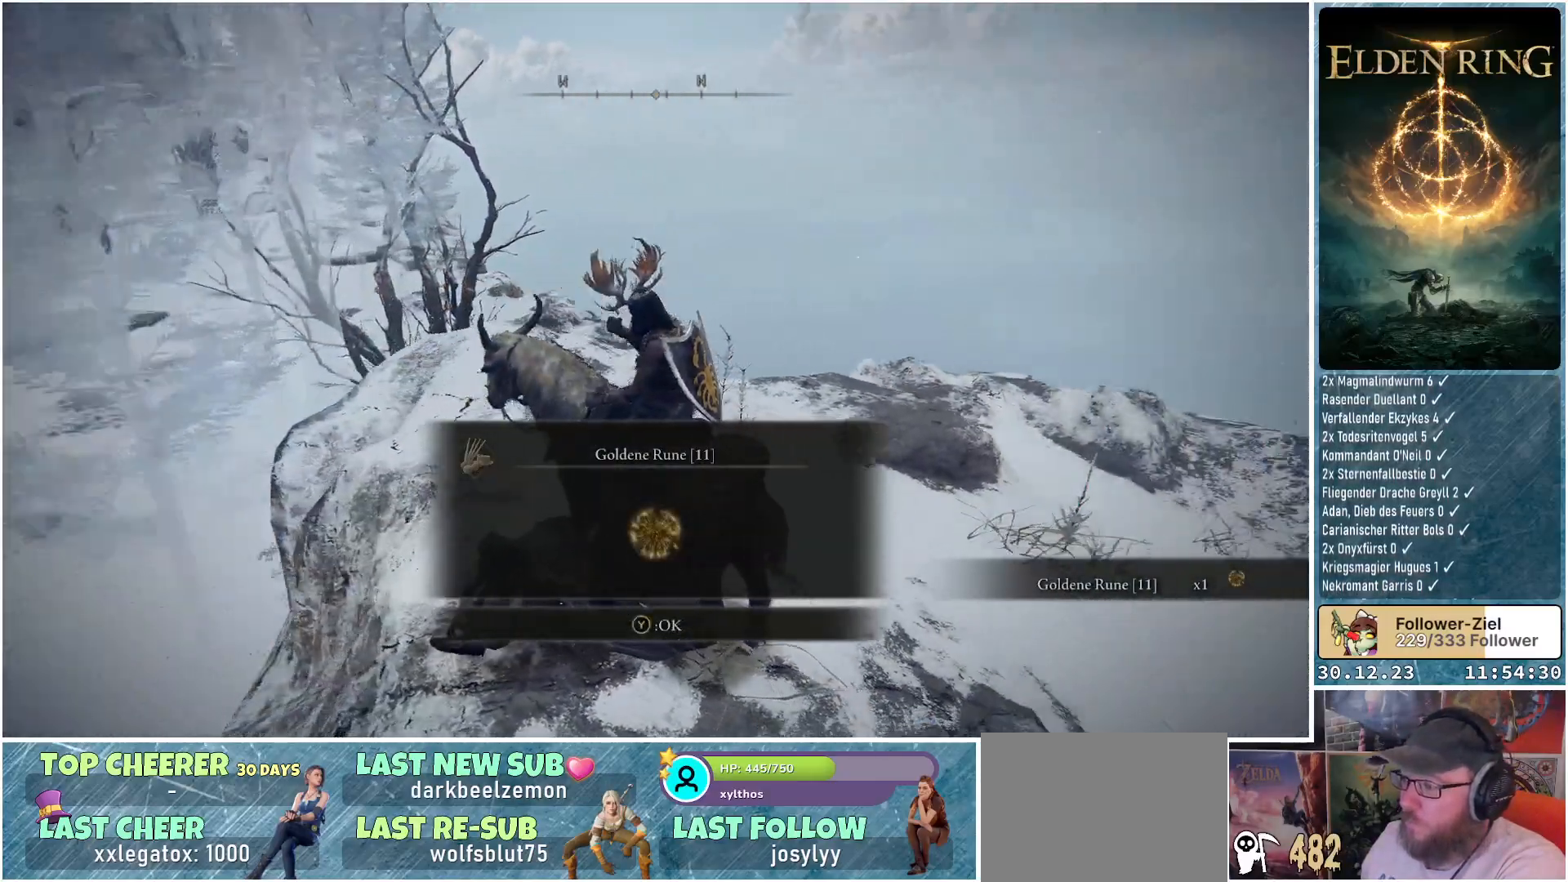
{"buttons": [], "left_stick": "up-left", "right_stick": "center", "events": [[100, "right_stick", "center"], [317, "Y", "down"], [367, "left_stick", "up-left"], [417, "Y", "up"]]}
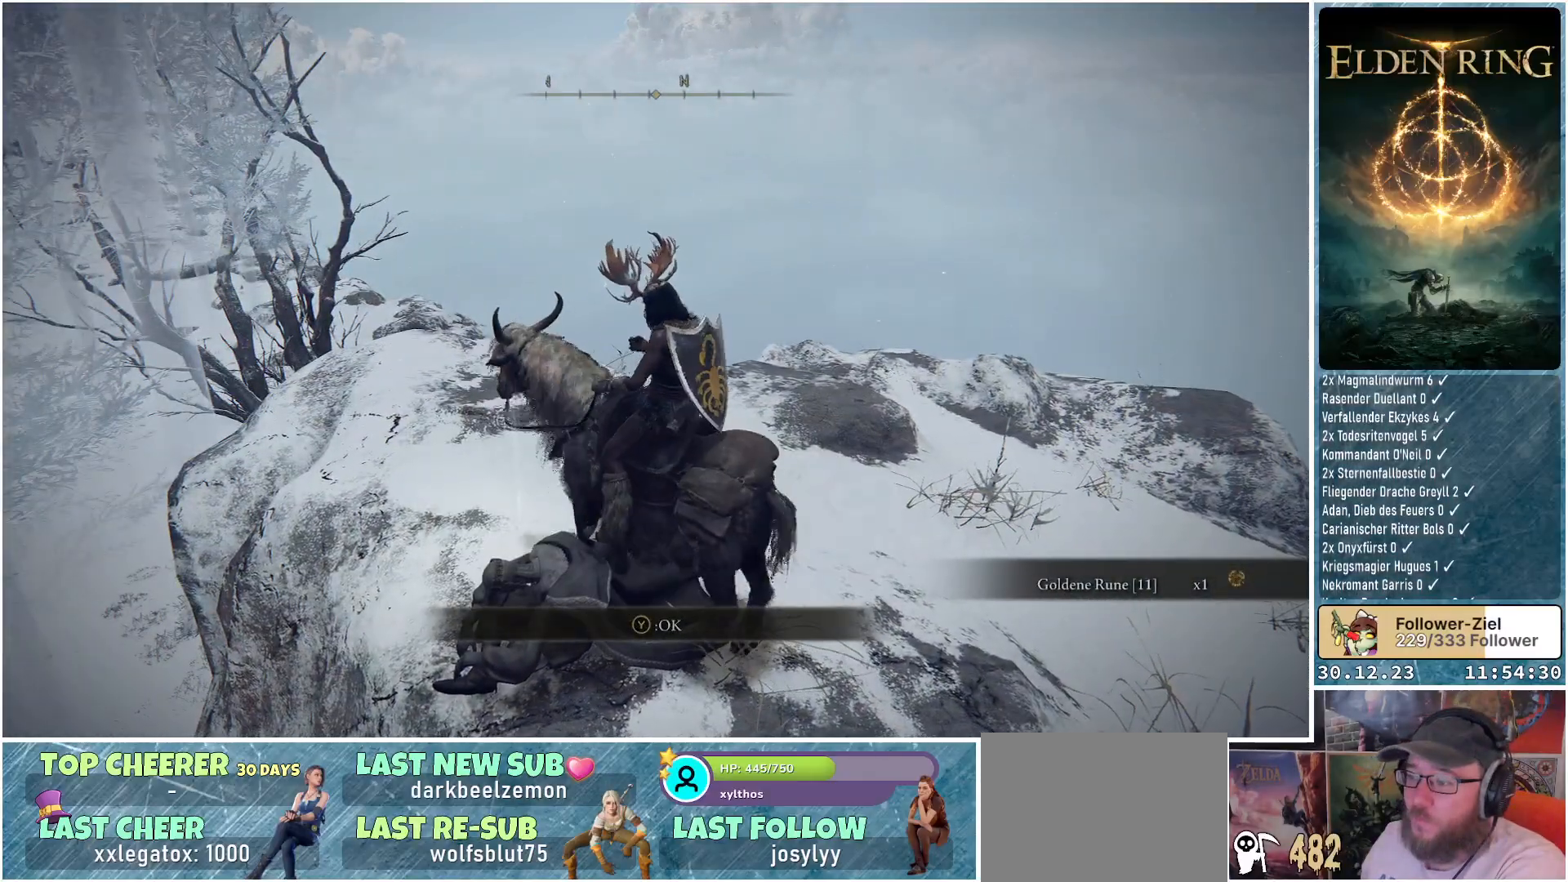
{"buttons": [], "left_stick": "up-left", "right_stick": "down-right", "events": [[234, "right_stick", "down-right"]]}
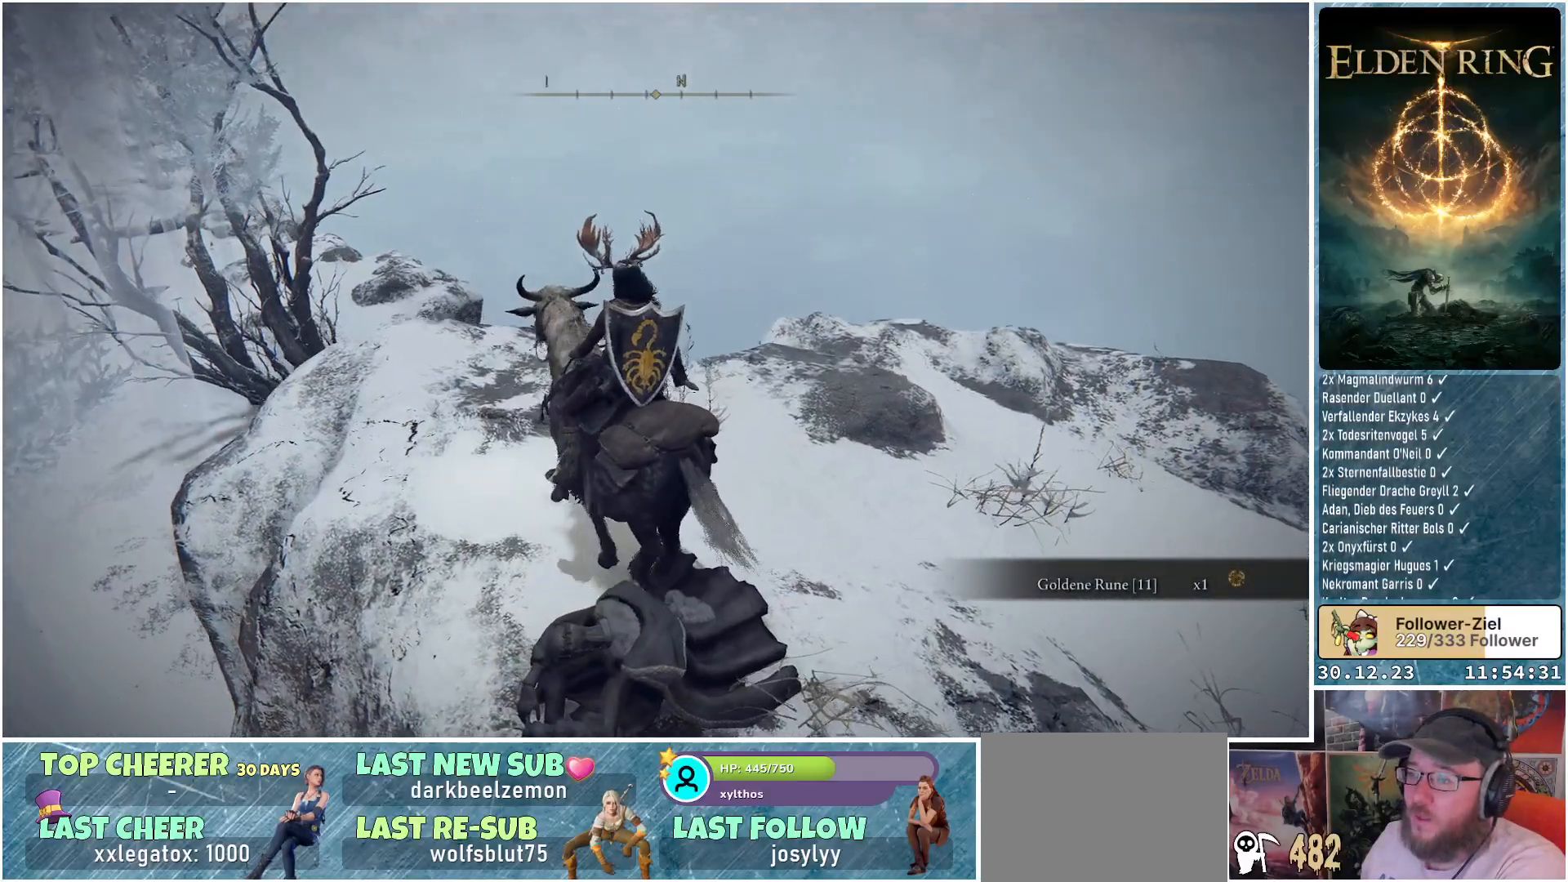
{"buttons": [], "left_stick": "up-left", "right_stick": "down-right", "events": []}
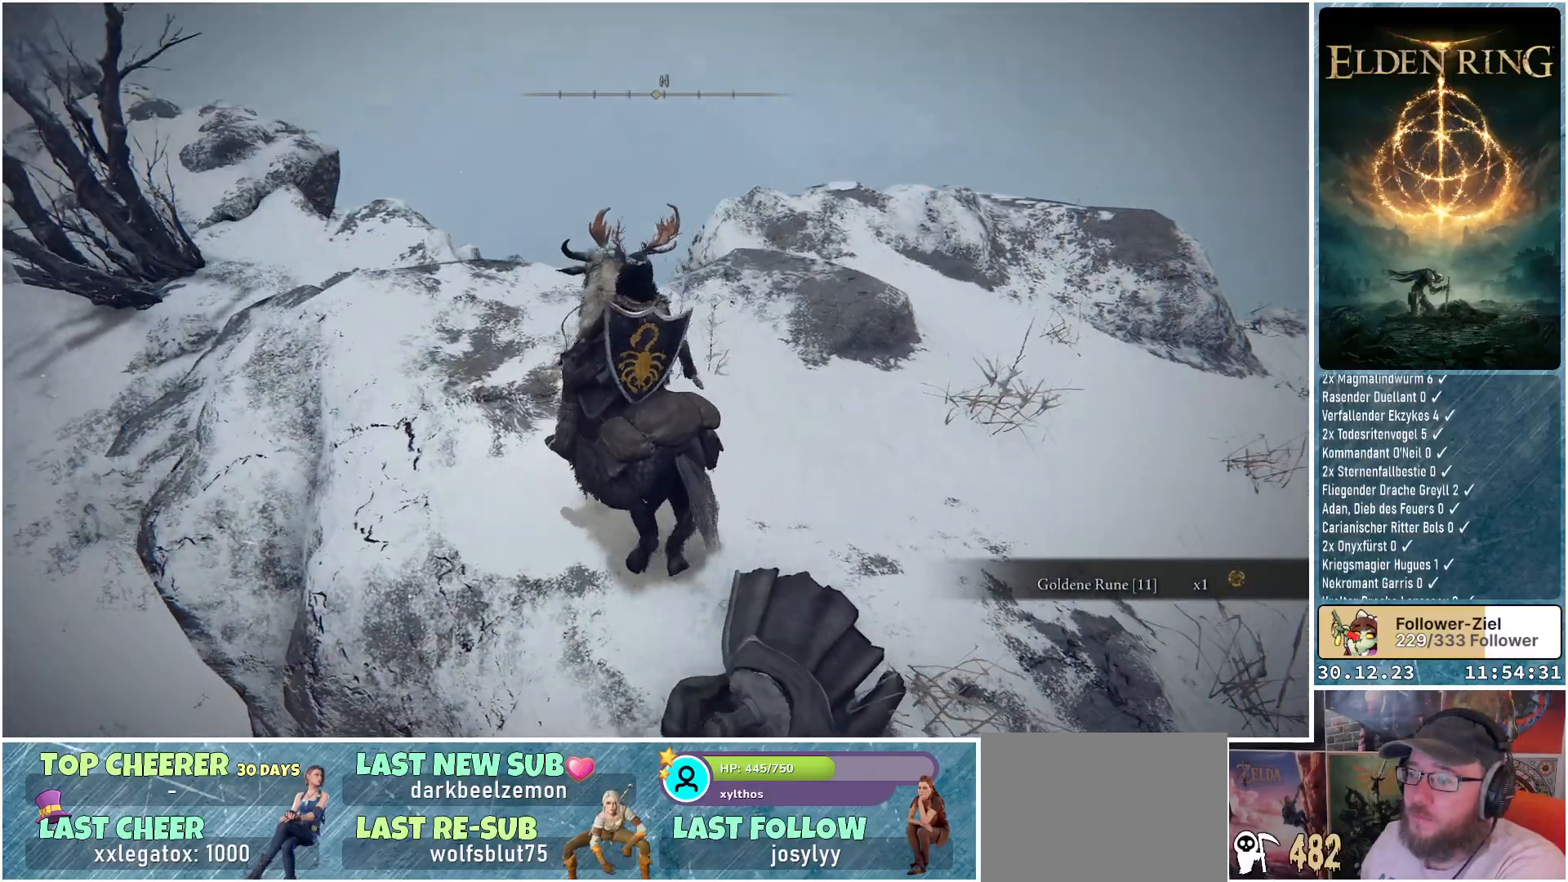
{"buttons": [], "left_stick": "up-left", "right_stick": "right", "events": [[384, "right_stick", "right"]]}
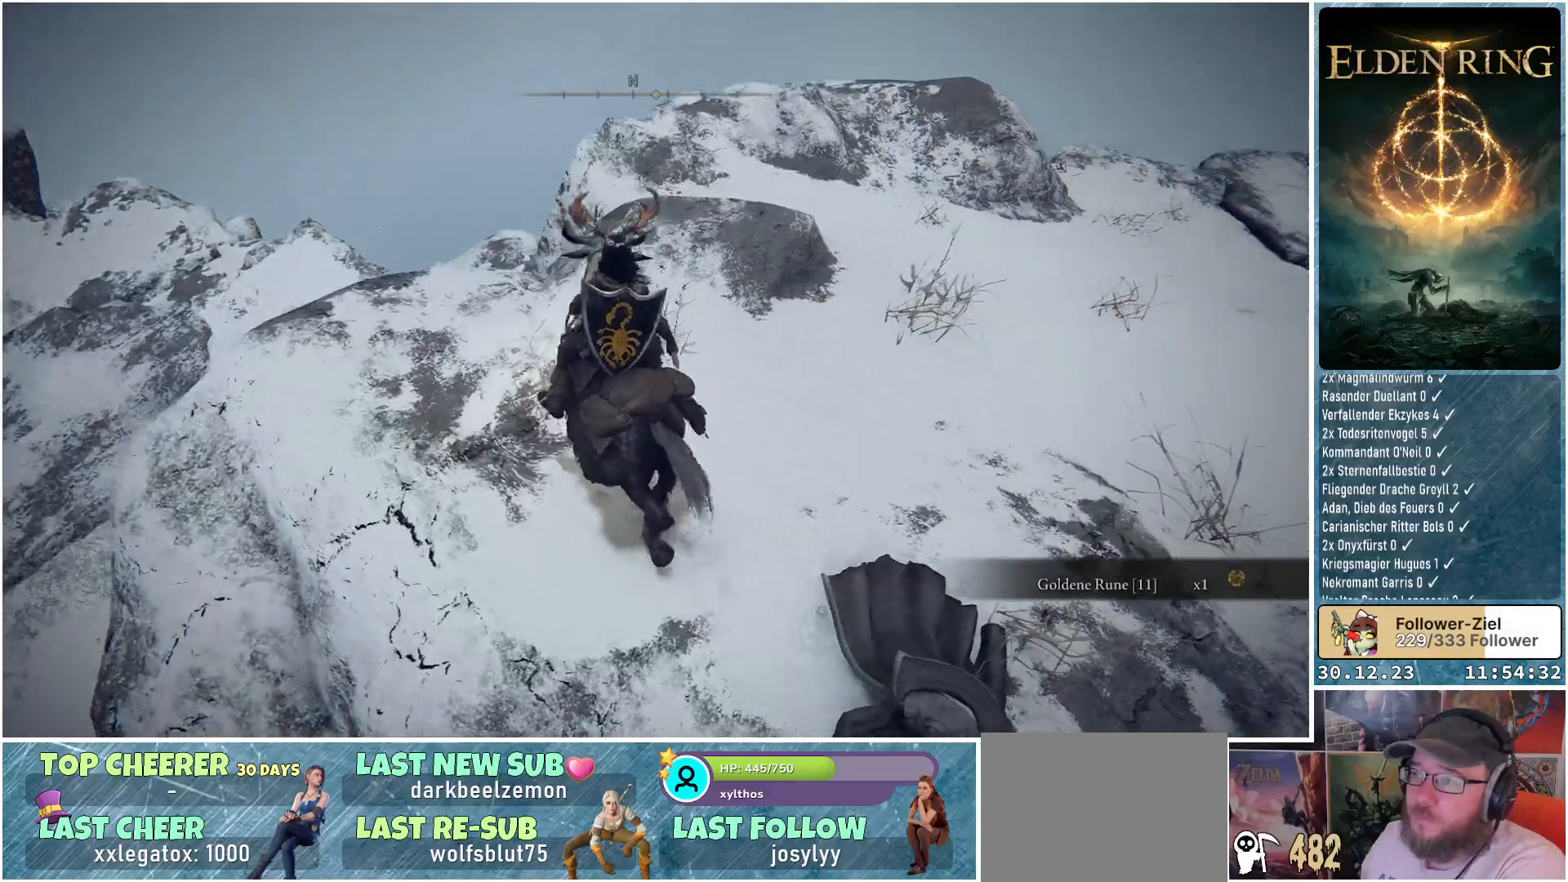
{"buttons": [], "left_stick": "up-left", "right_stick": "down-right", "events": [[300, "right_stick", "down-right"]]}
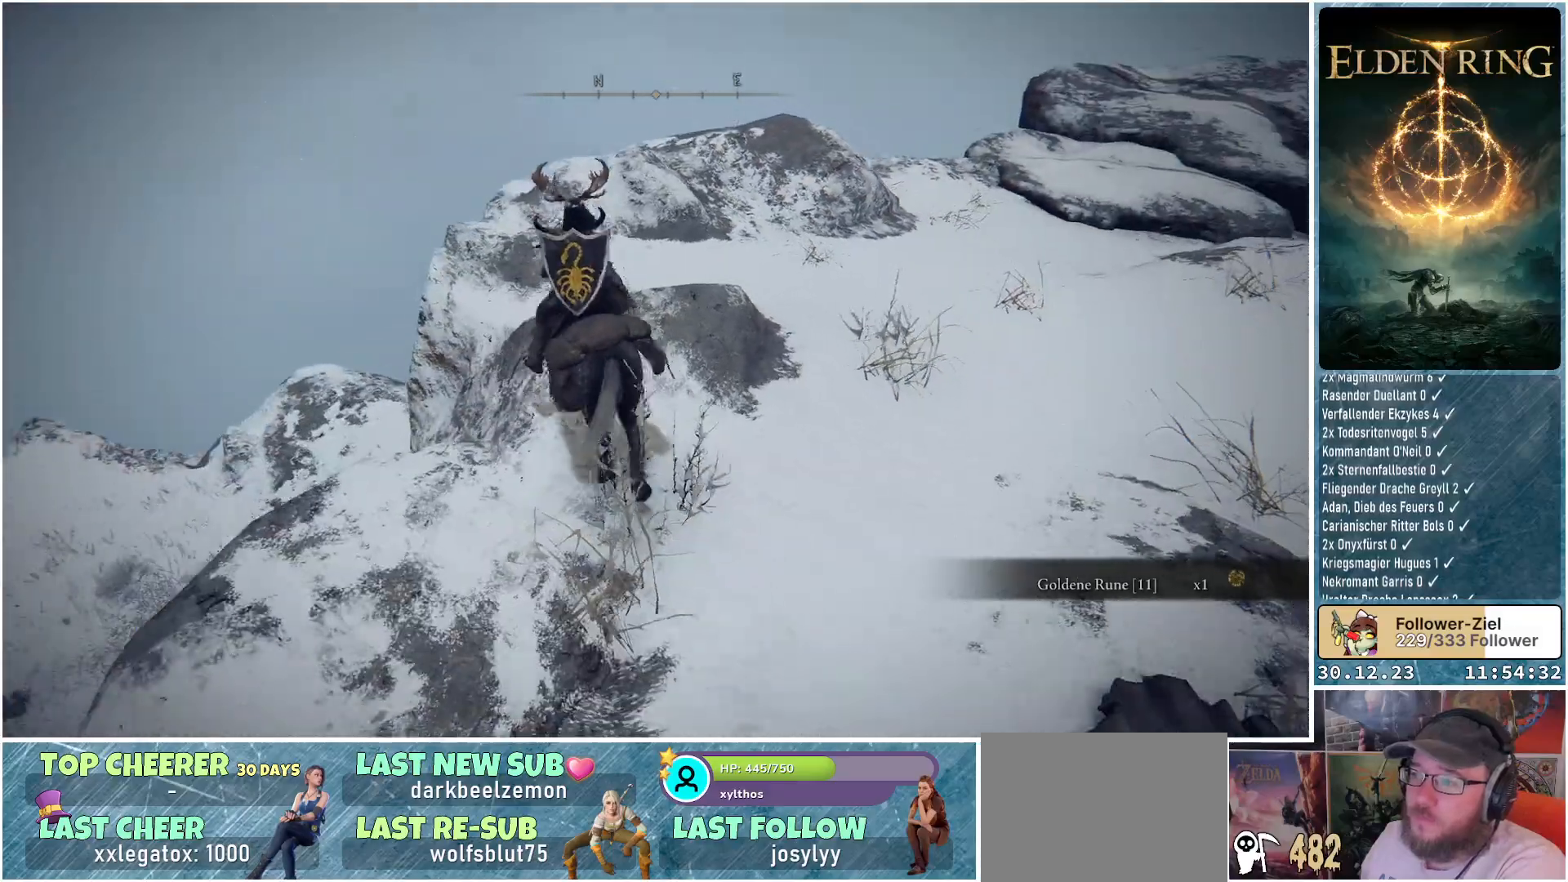
{"buttons": [], "left_stick": "up-left", "right_stick": "down-right", "events": []}
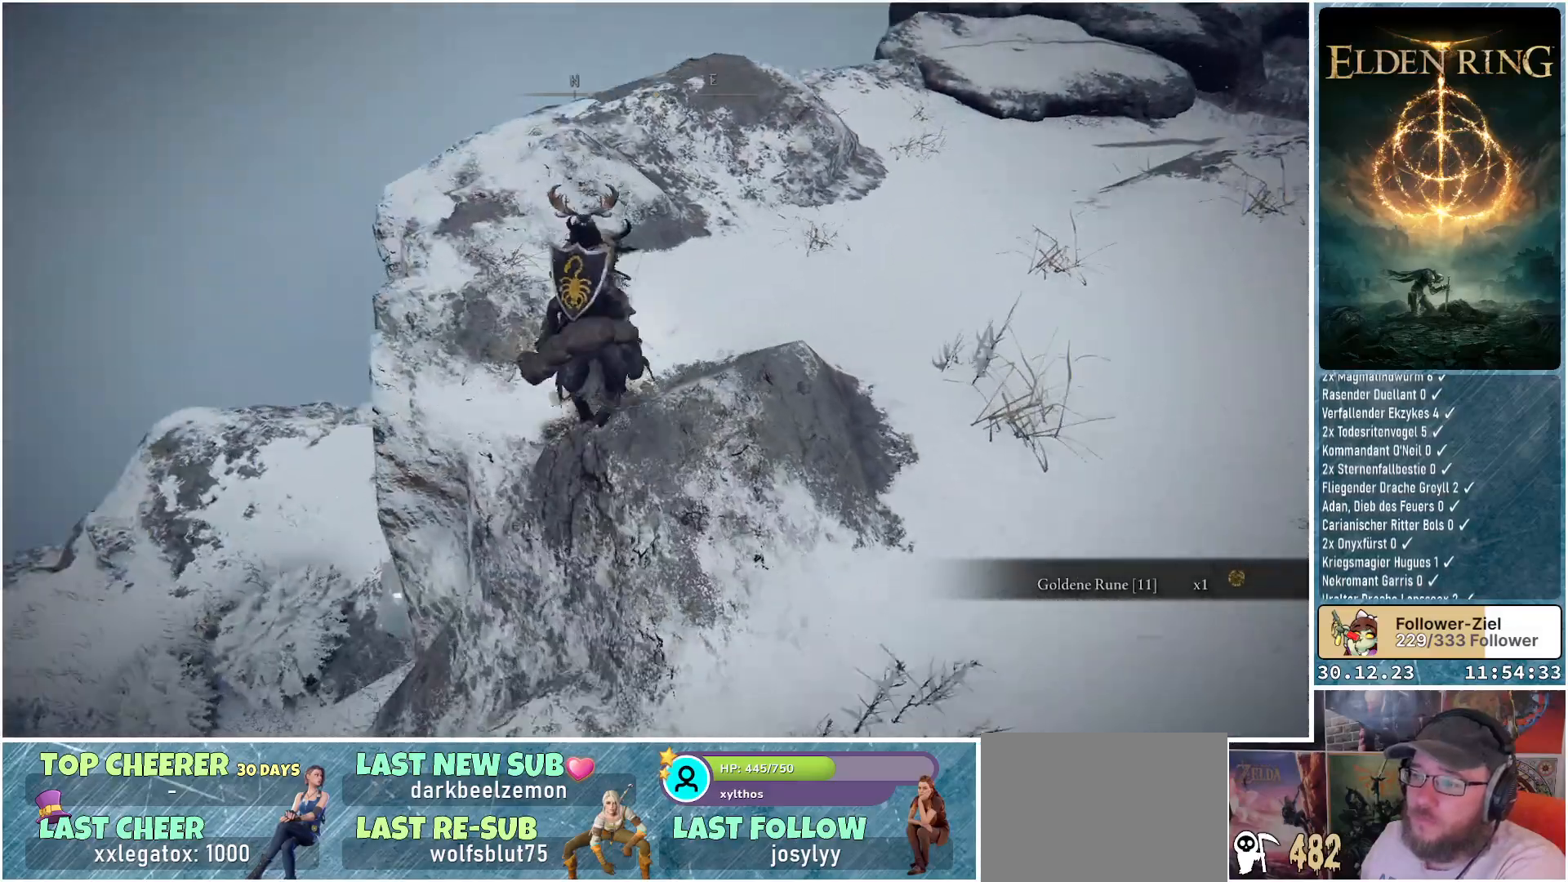
{"buttons": [], "left_stick": "up-left", "right_stick": "down-right", "events": []}
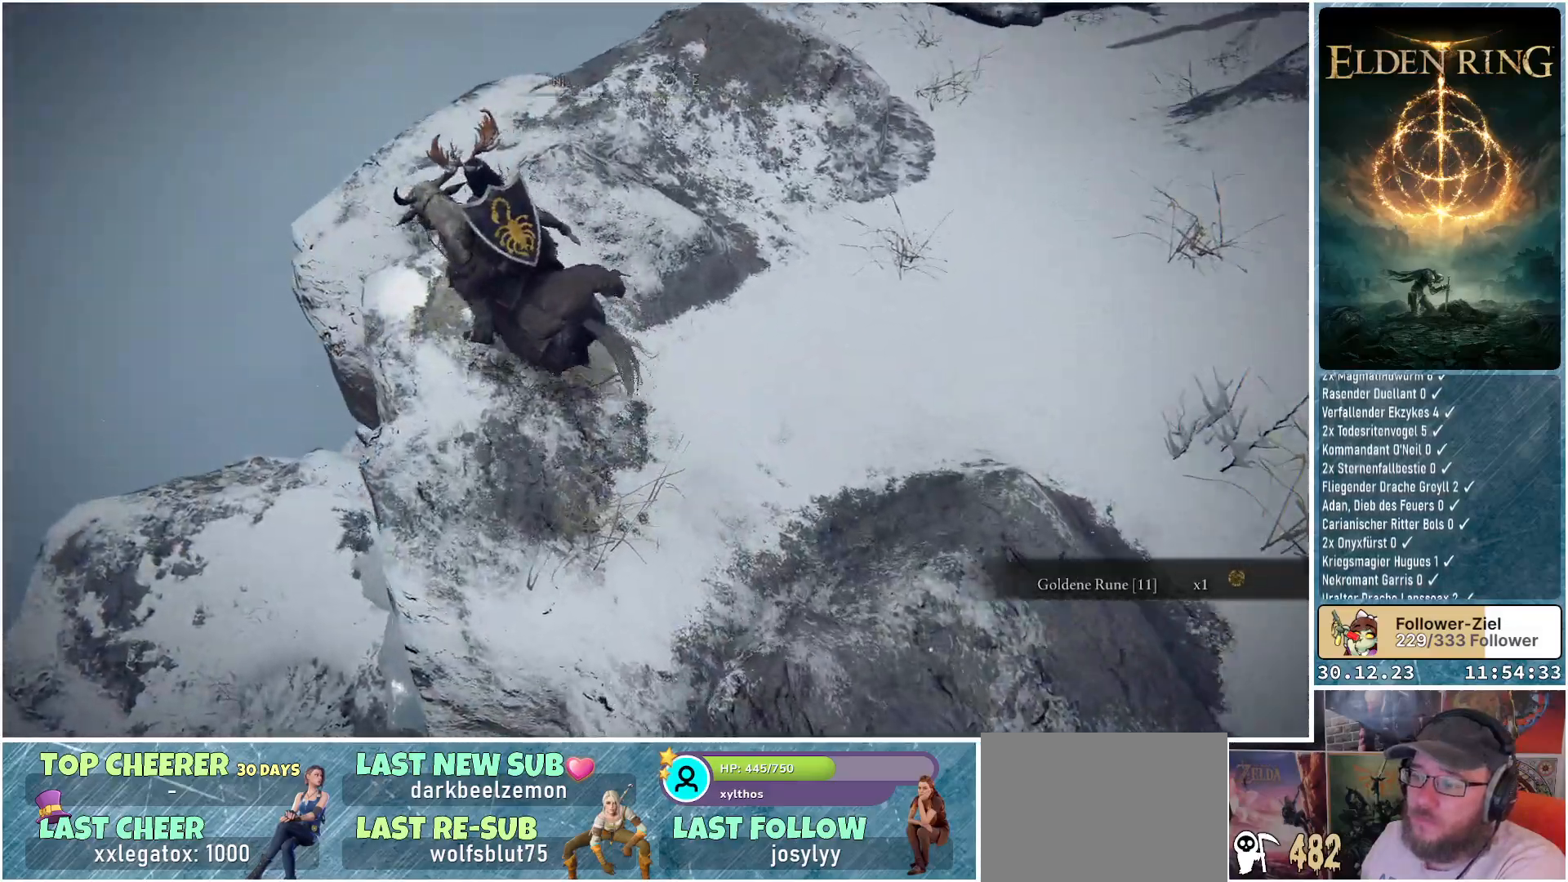
{"buttons": [], "left_stick": "up-right", "right_stick": "down-right", "events": [[84, "left_stick", "up"], [200, "left_stick", "center"], [384, "left_stick", "up-right"]]}
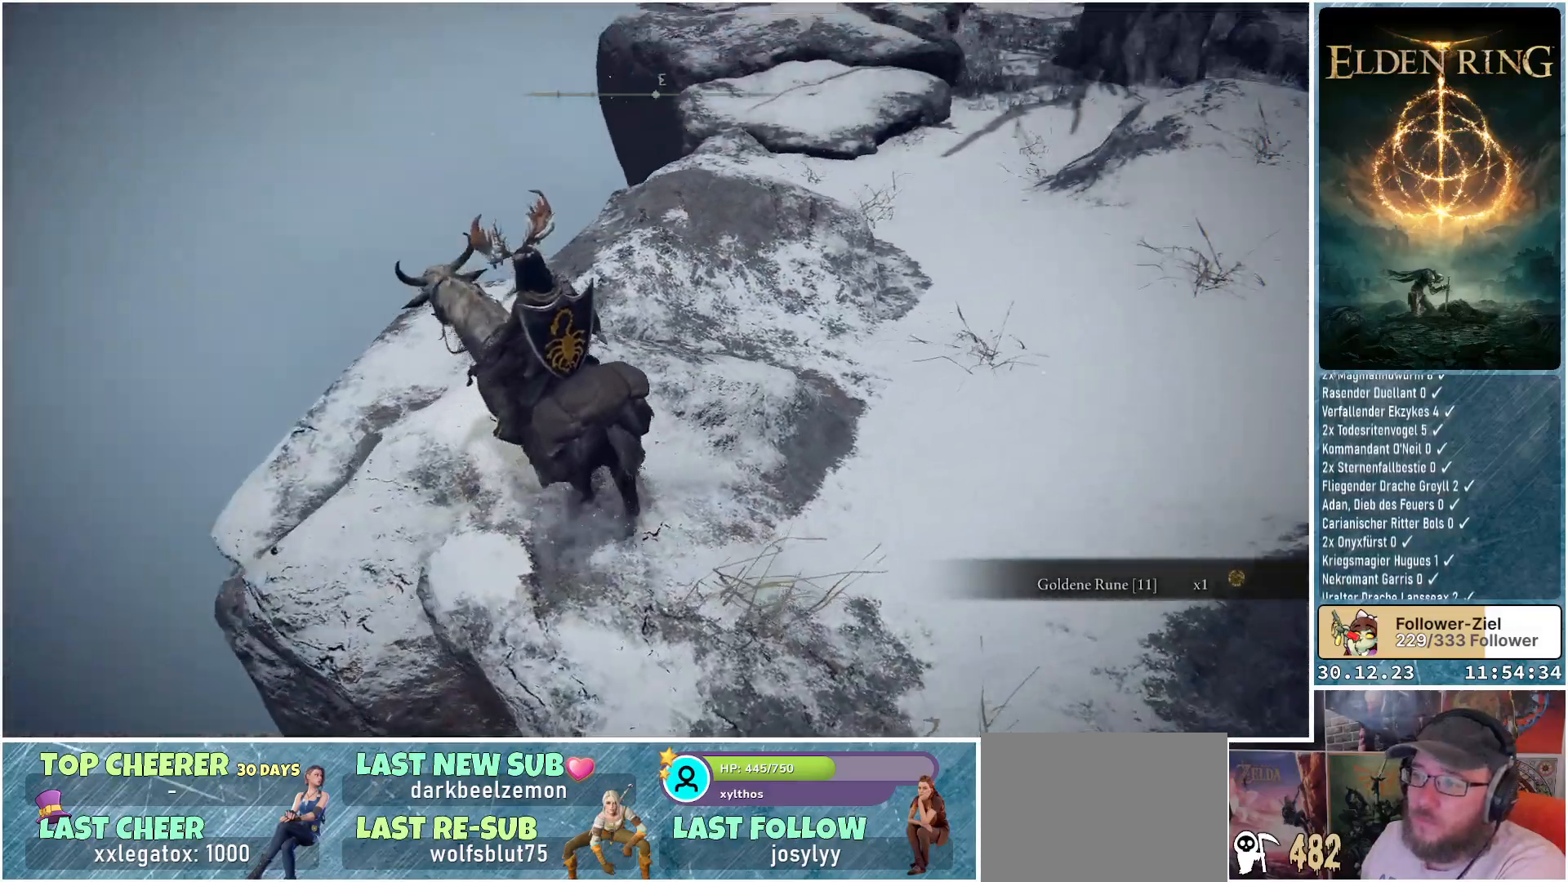
{"buttons": [], "left_stick": "up", "right_stick": "center", "events": [[33, "left_stick", "up"], [300, "right_stick", "center"]]}
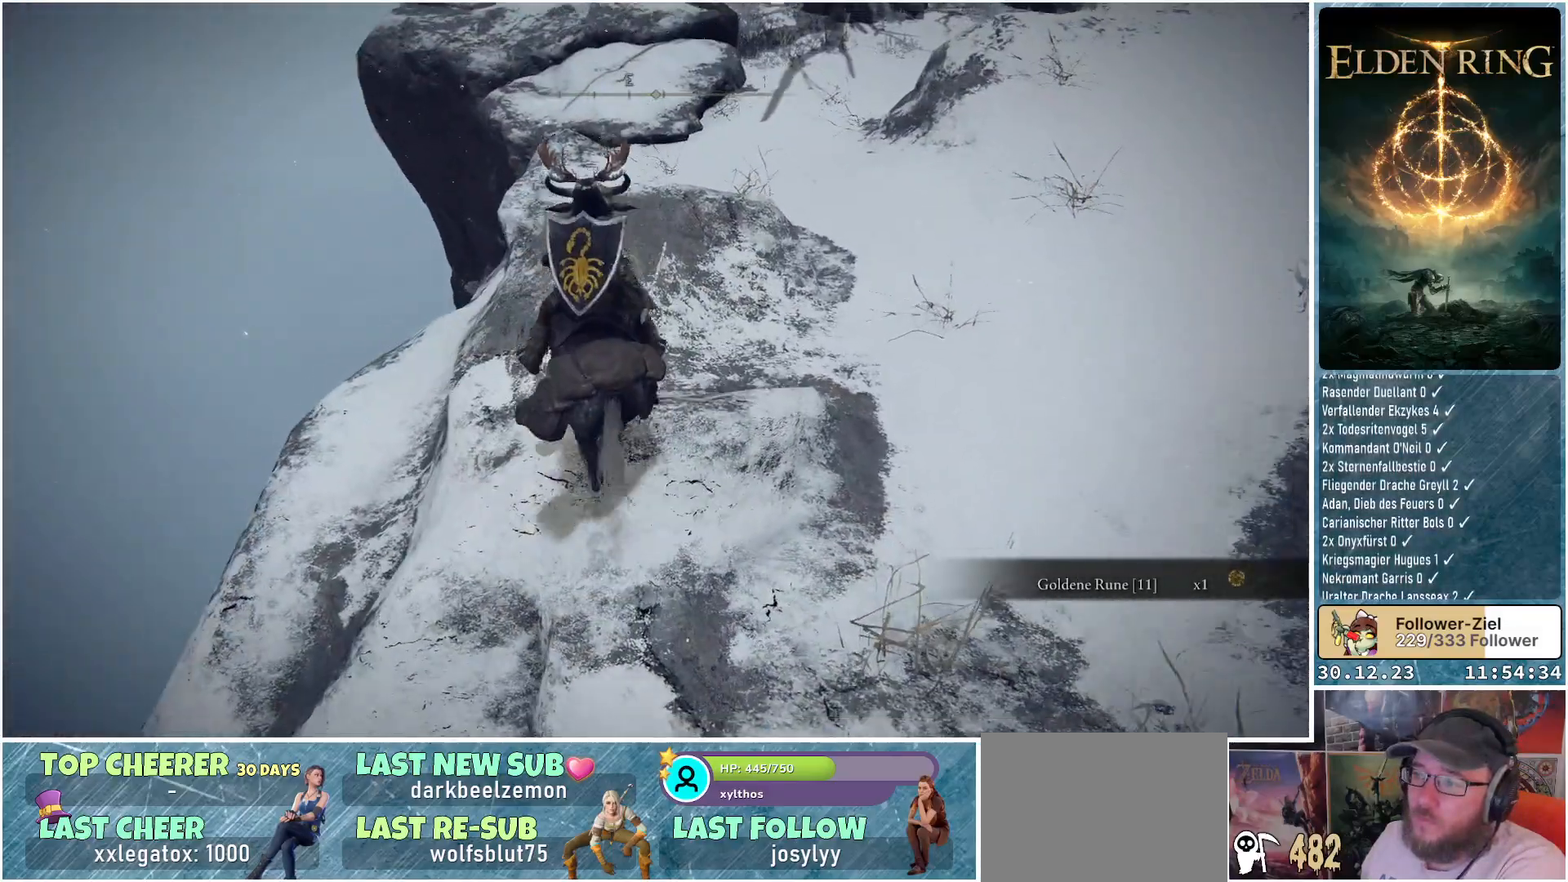
{"buttons": [], "left_stick": "up", "right_stick": "center", "events": [[84, "right_stick", "right"], [484, "right_stick", "center"]]}
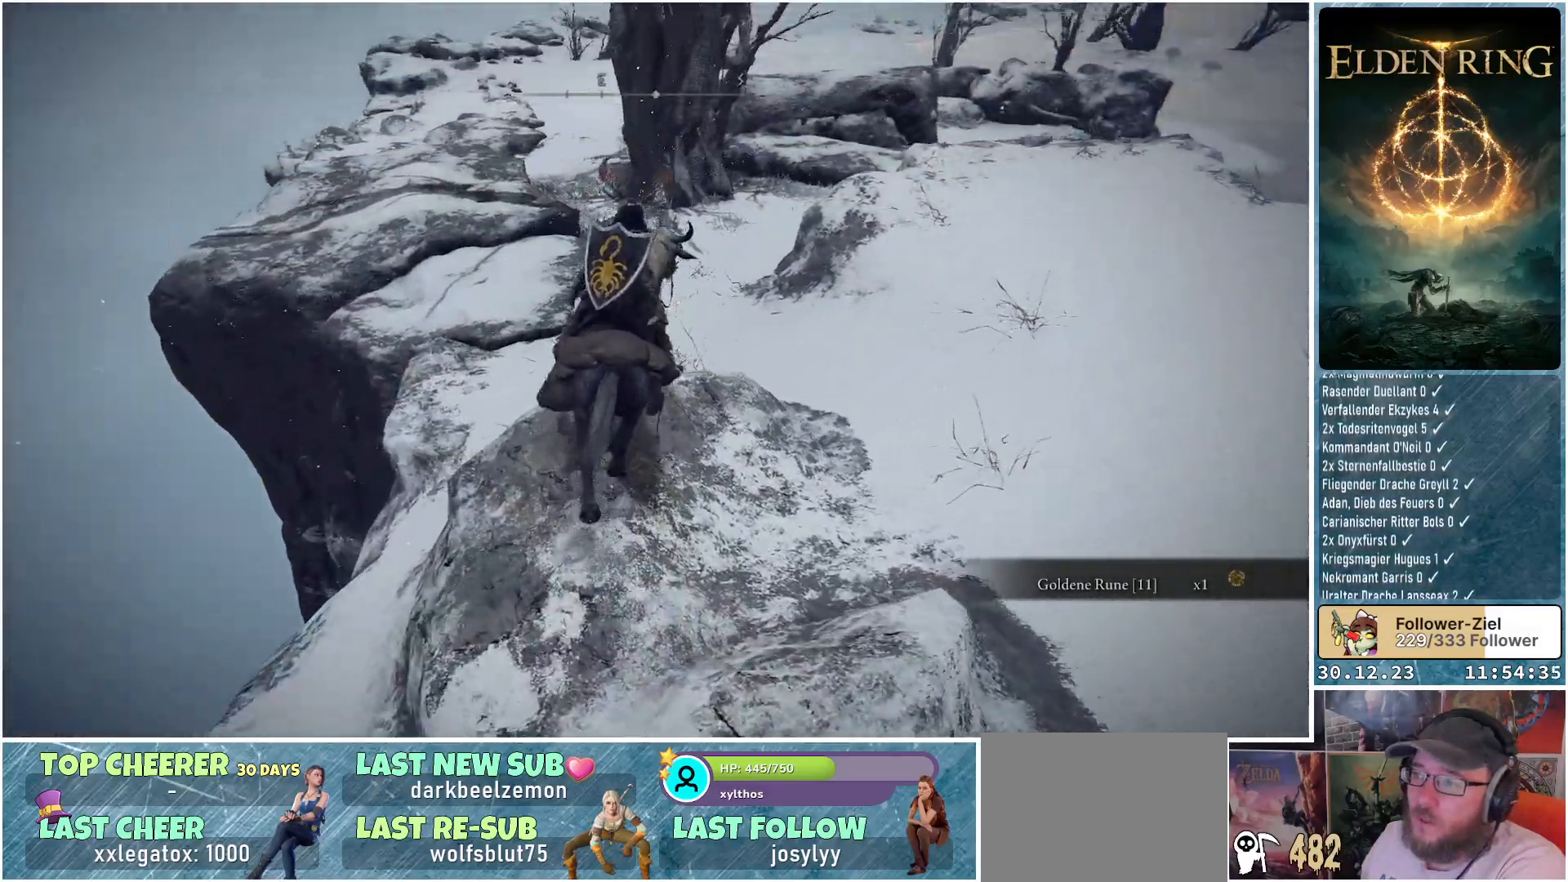
{"buttons": [], "left_stick": "up", "right_stick": "center", "events": []}
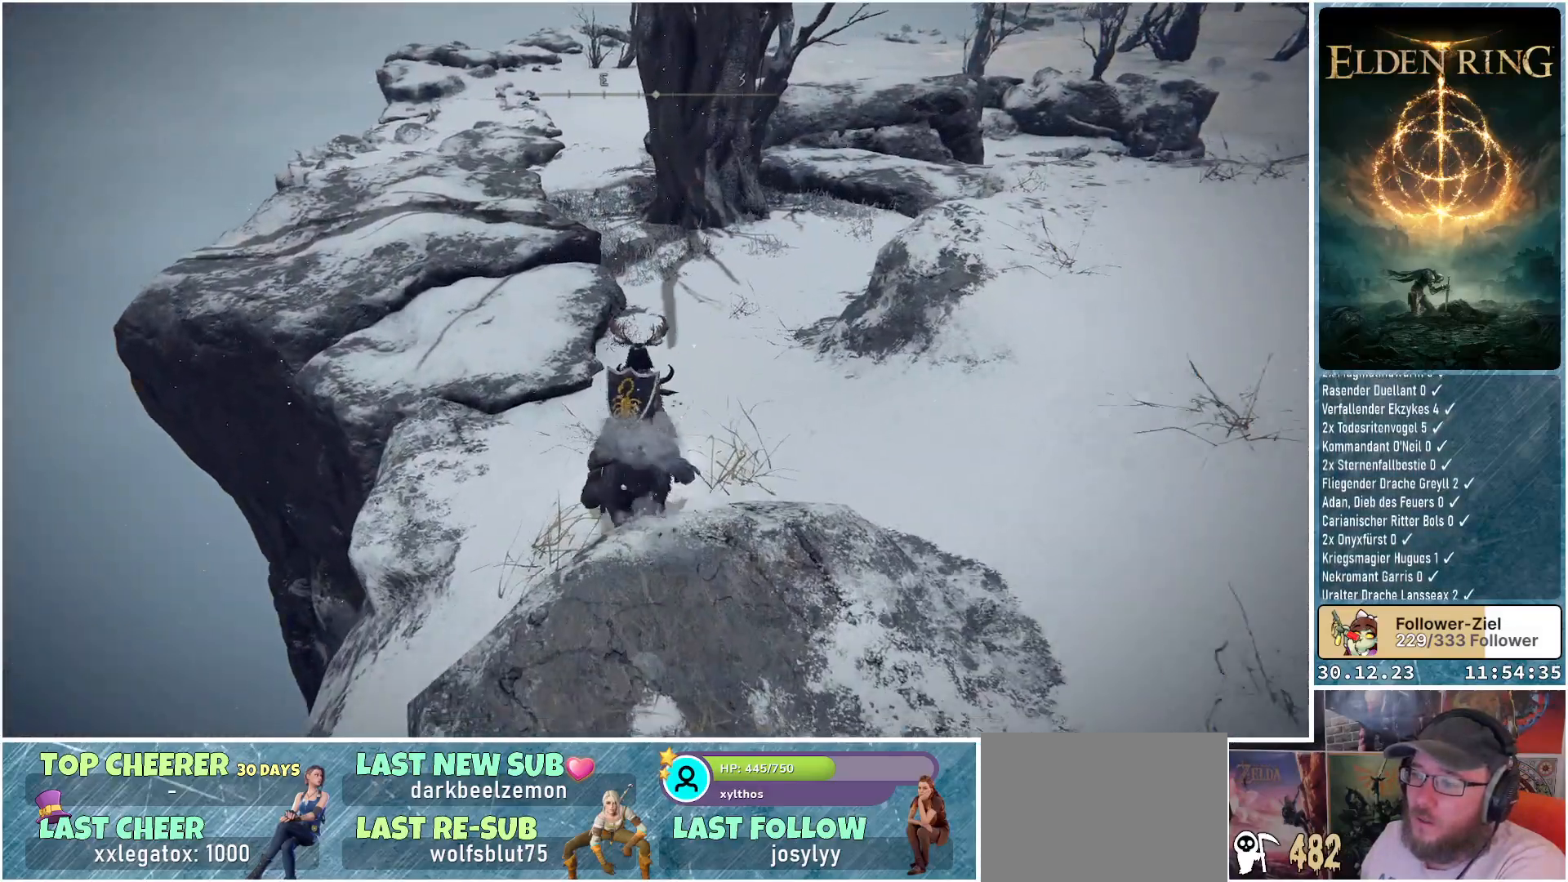
{"buttons": [], "left_stick": "up-left", "right_stick": "center", "events": [[350, "right_stick", "up"], [401, "left_stick", "up-left"], [484, "right_stick", "center"]]}
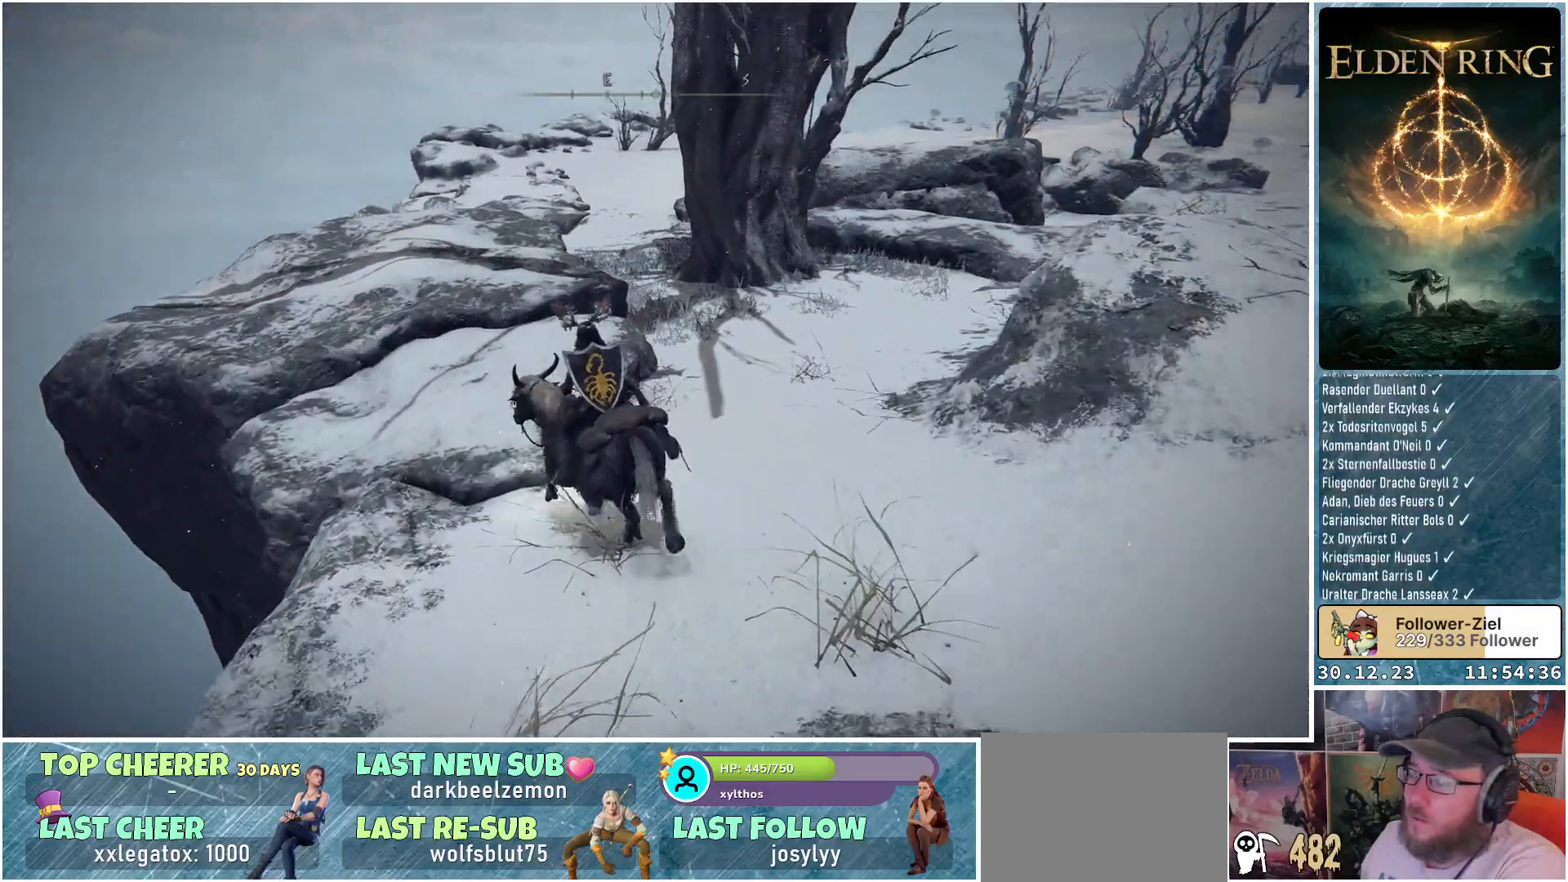
{"buttons": [], "left_stick": "up-left", "right_stick": "center", "events": [[333, "A", "down"], [433, "A", "up"]]}
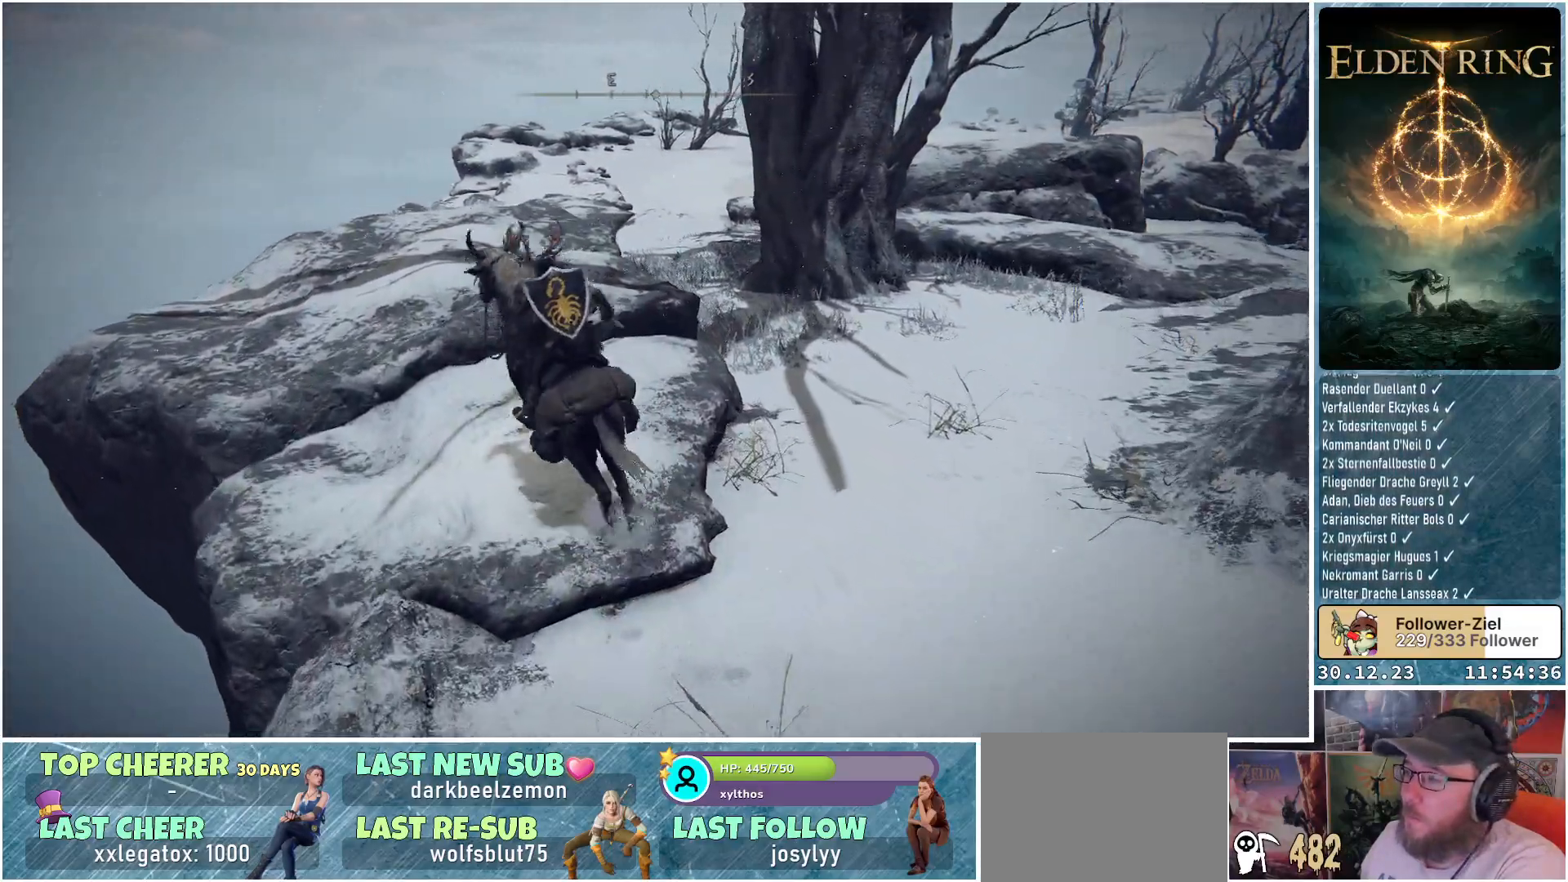
{"buttons": [], "left_stick": "up-left", "right_stick": "down-right", "events": [[417, "right_stick", "down-right"]]}
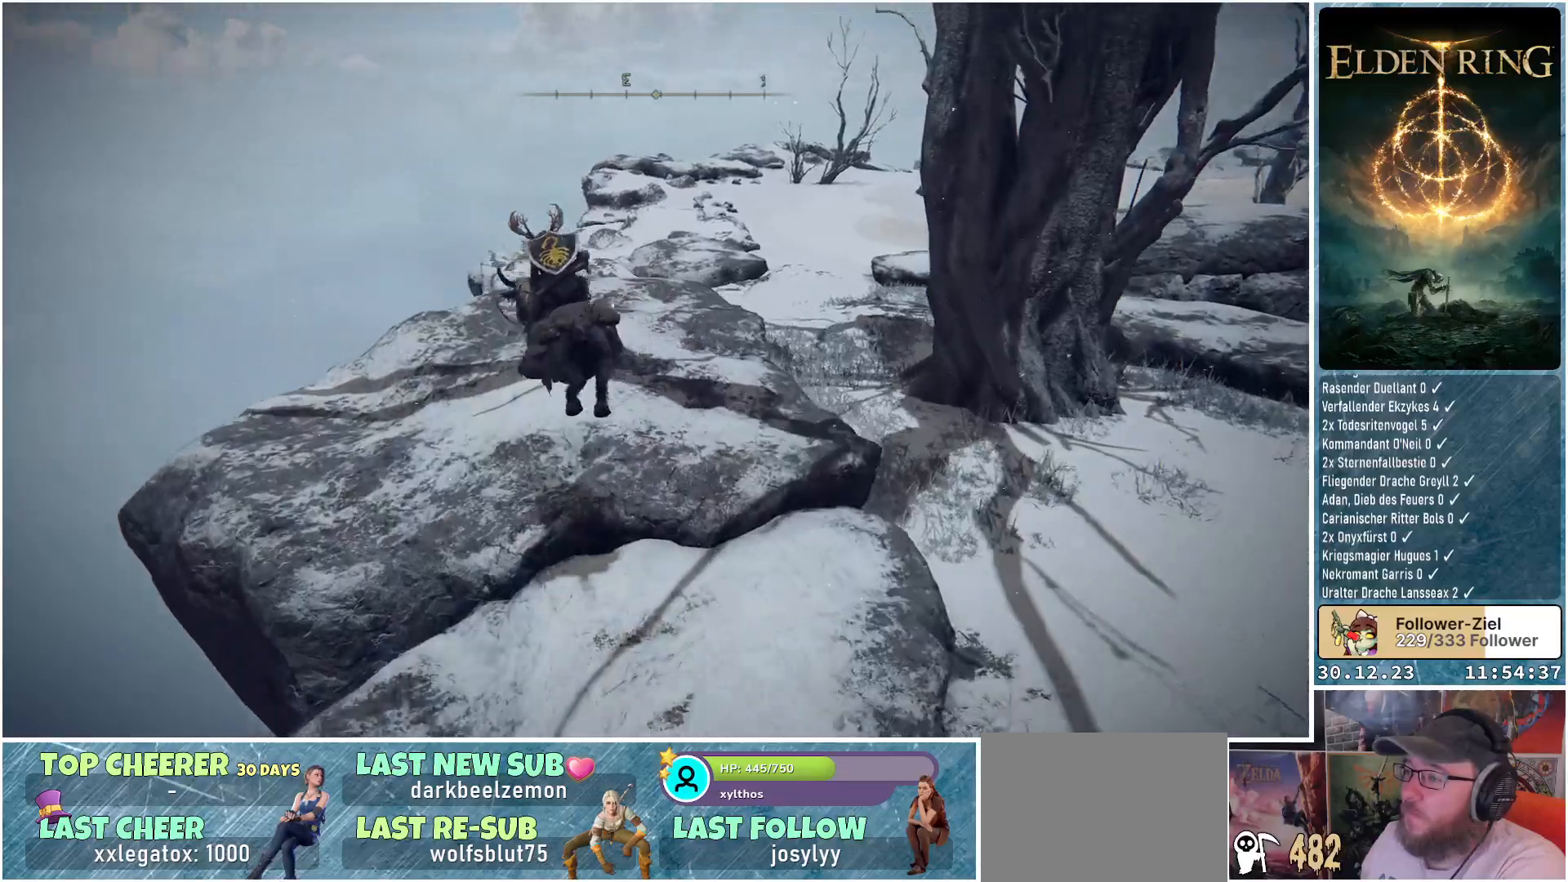
{"buttons": [], "left_stick": "up-left", "right_stick": "right", "events": [[333, "right_stick", "right"]]}
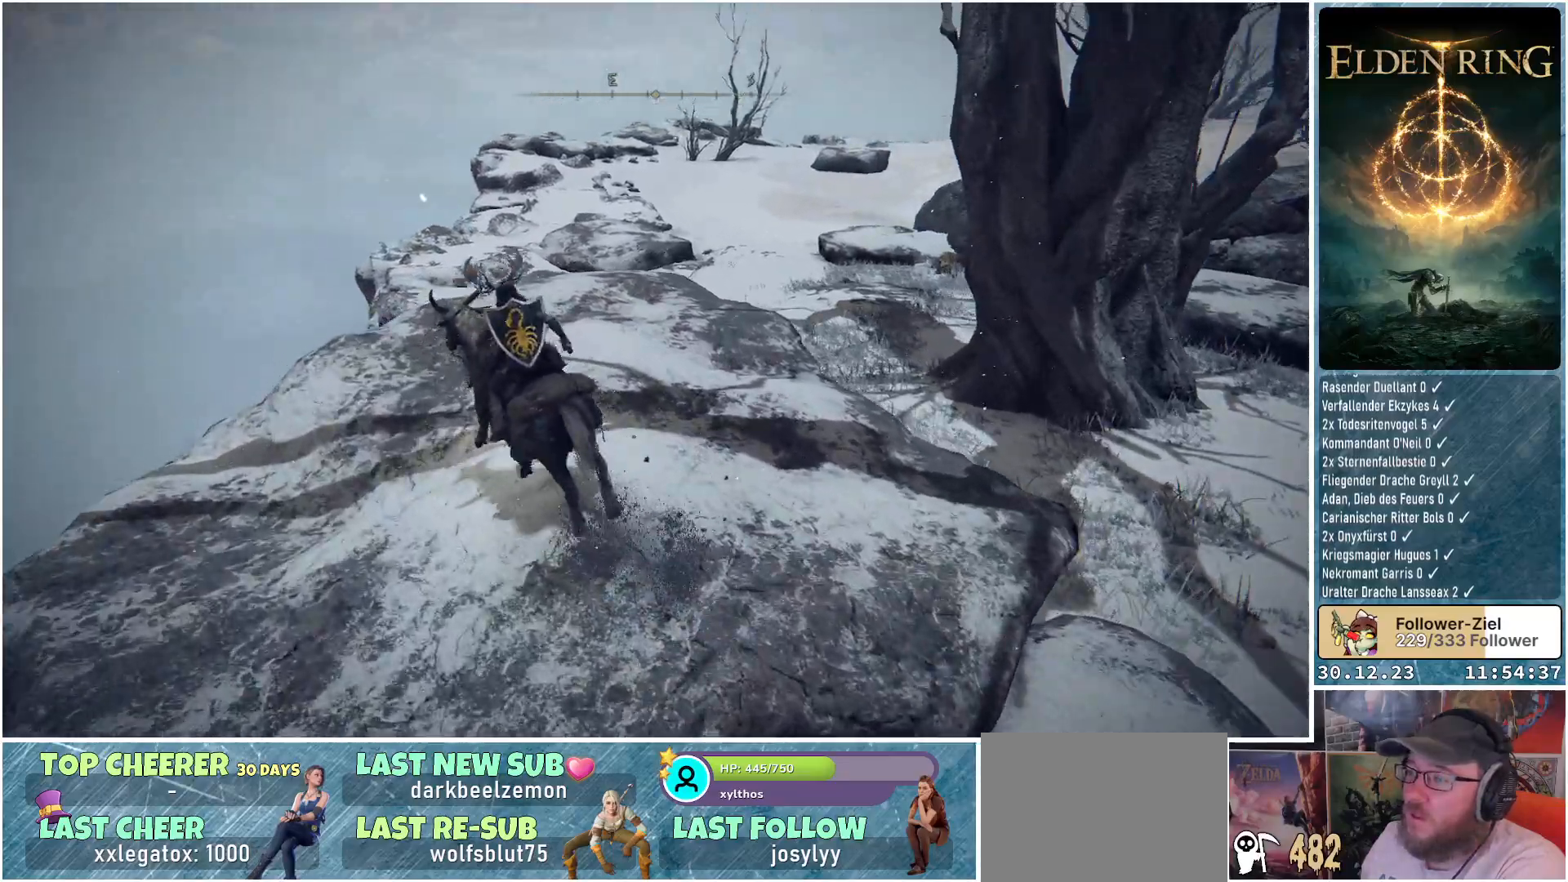
{"buttons": [], "left_stick": "up-left", "right_stick": "down-right", "events": [[101, "right_stick", "down-right"]]}
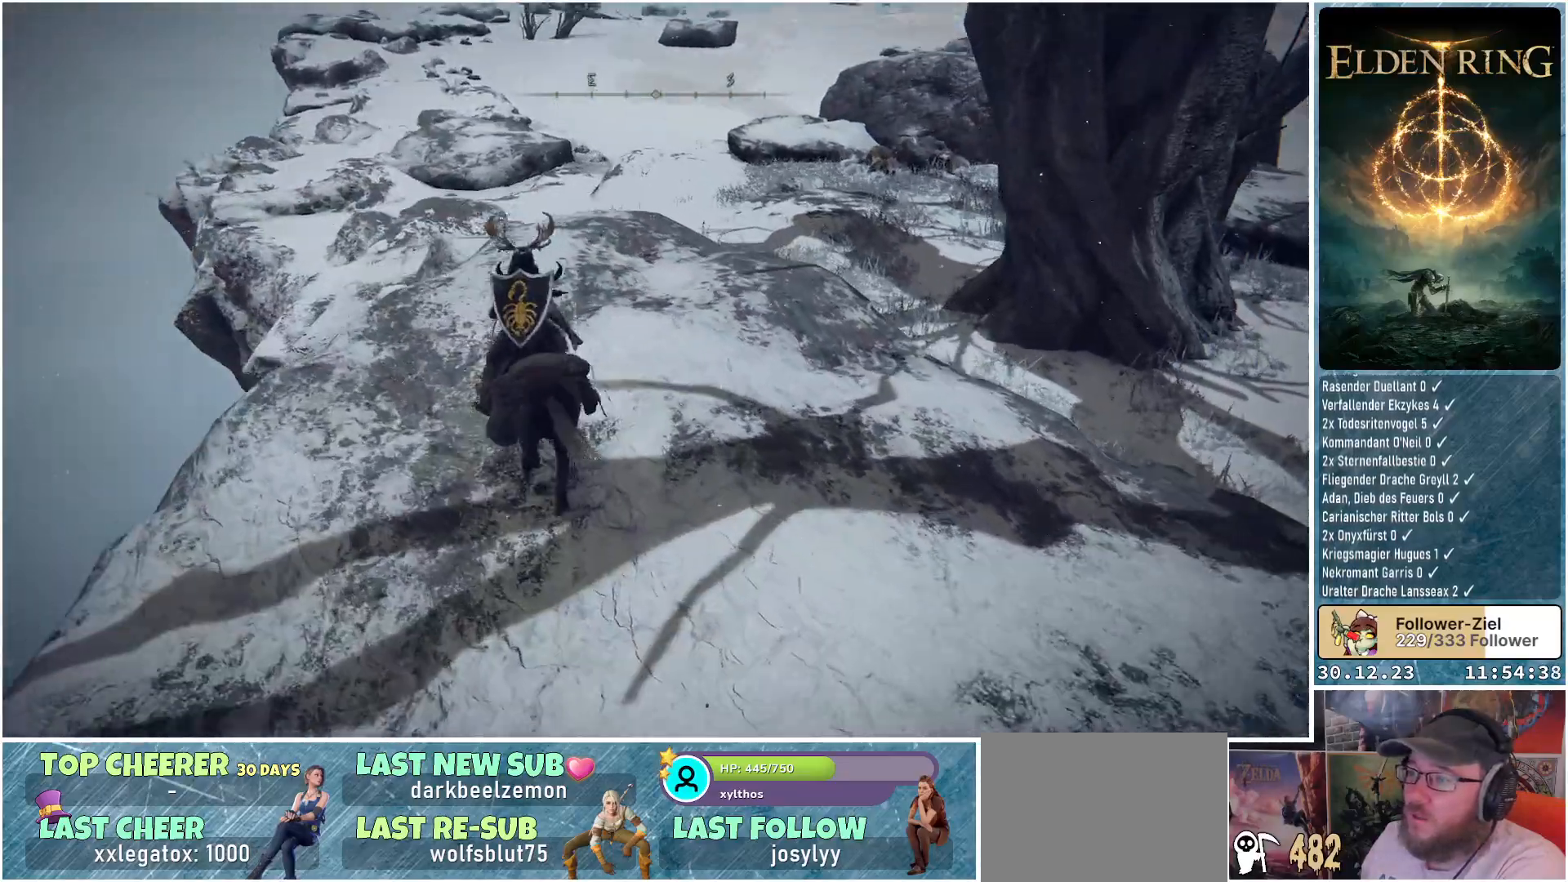
{"buttons": [], "left_stick": "up", "right_stick": "center", "events": [[267, "right_stick", "center"], [484, "left_stick", "up"]]}
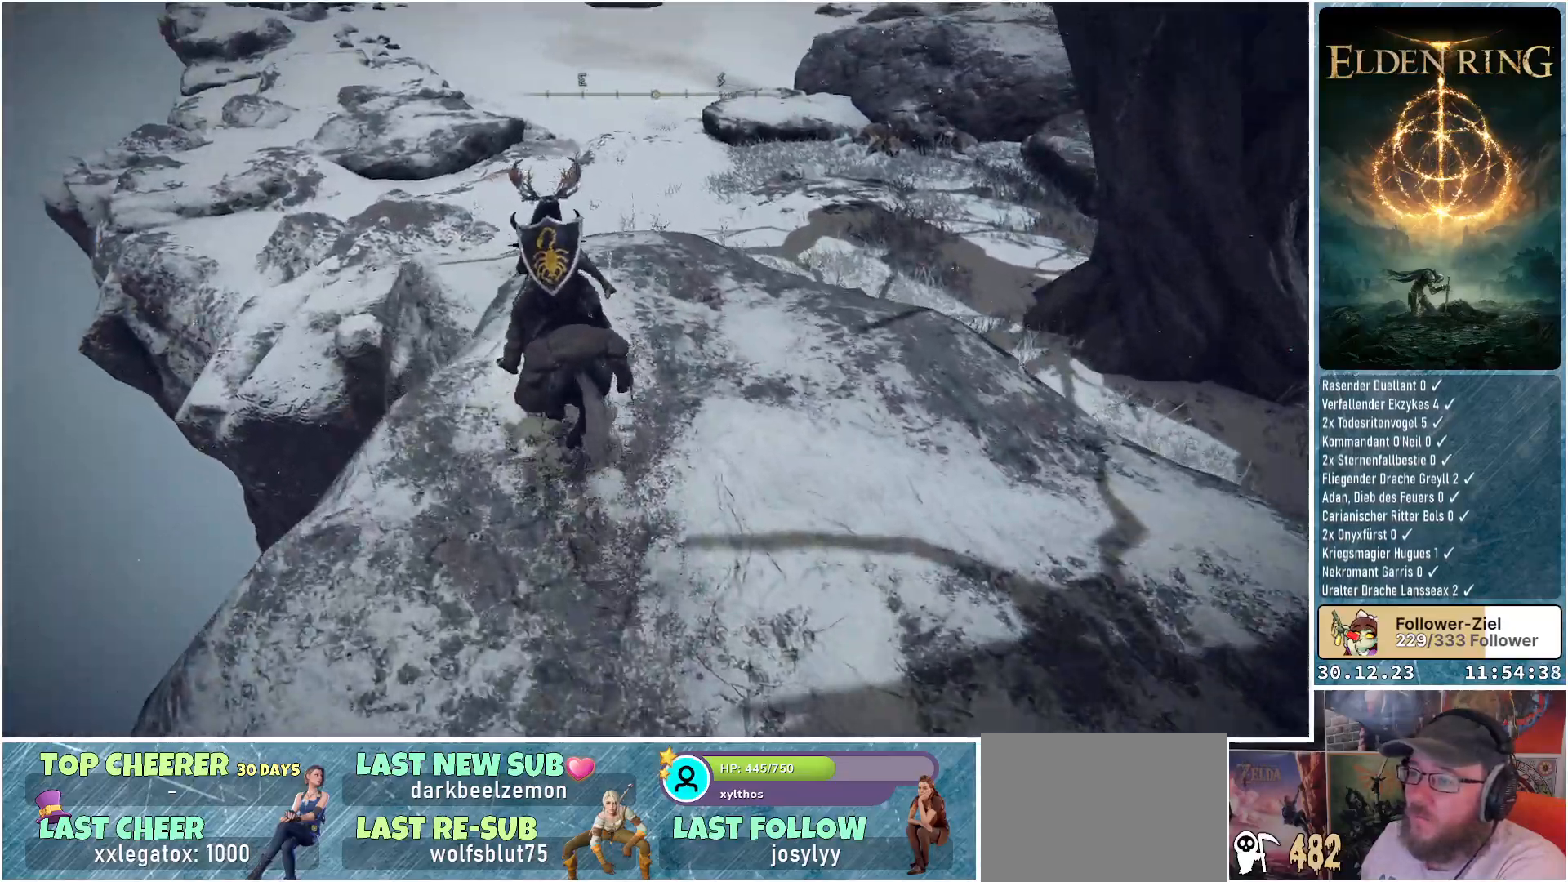
{"buttons": ["A"], "left_stick": "up", "right_stick": "center", "events": [[501, "A", "down"]]}
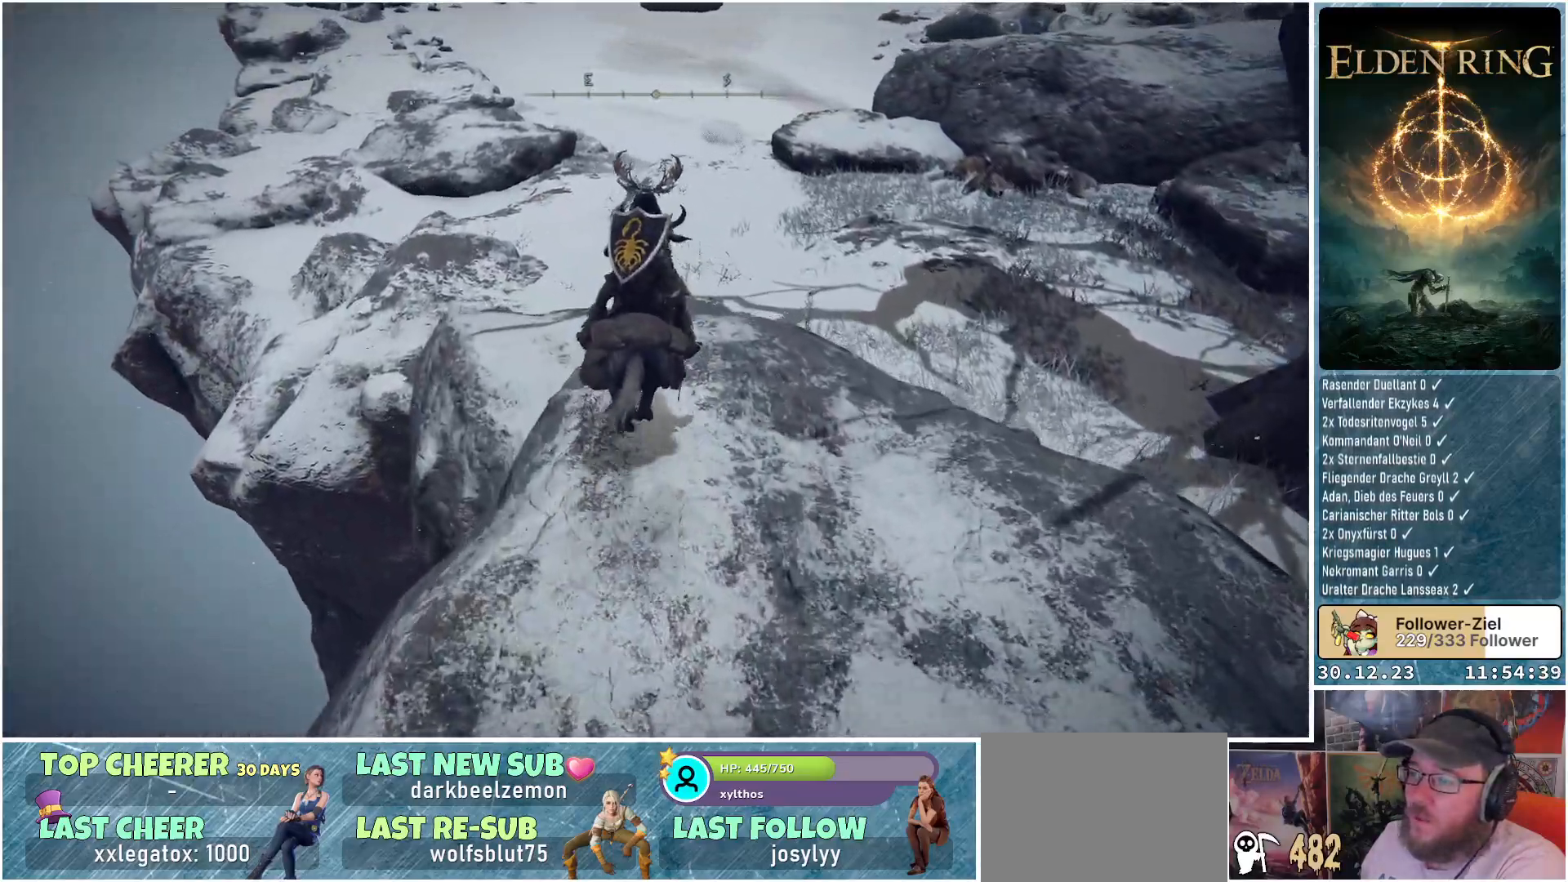
{"buttons": [], "left_stick": "up", "right_stick": "center", "events": [[83, "A", "up"]]}
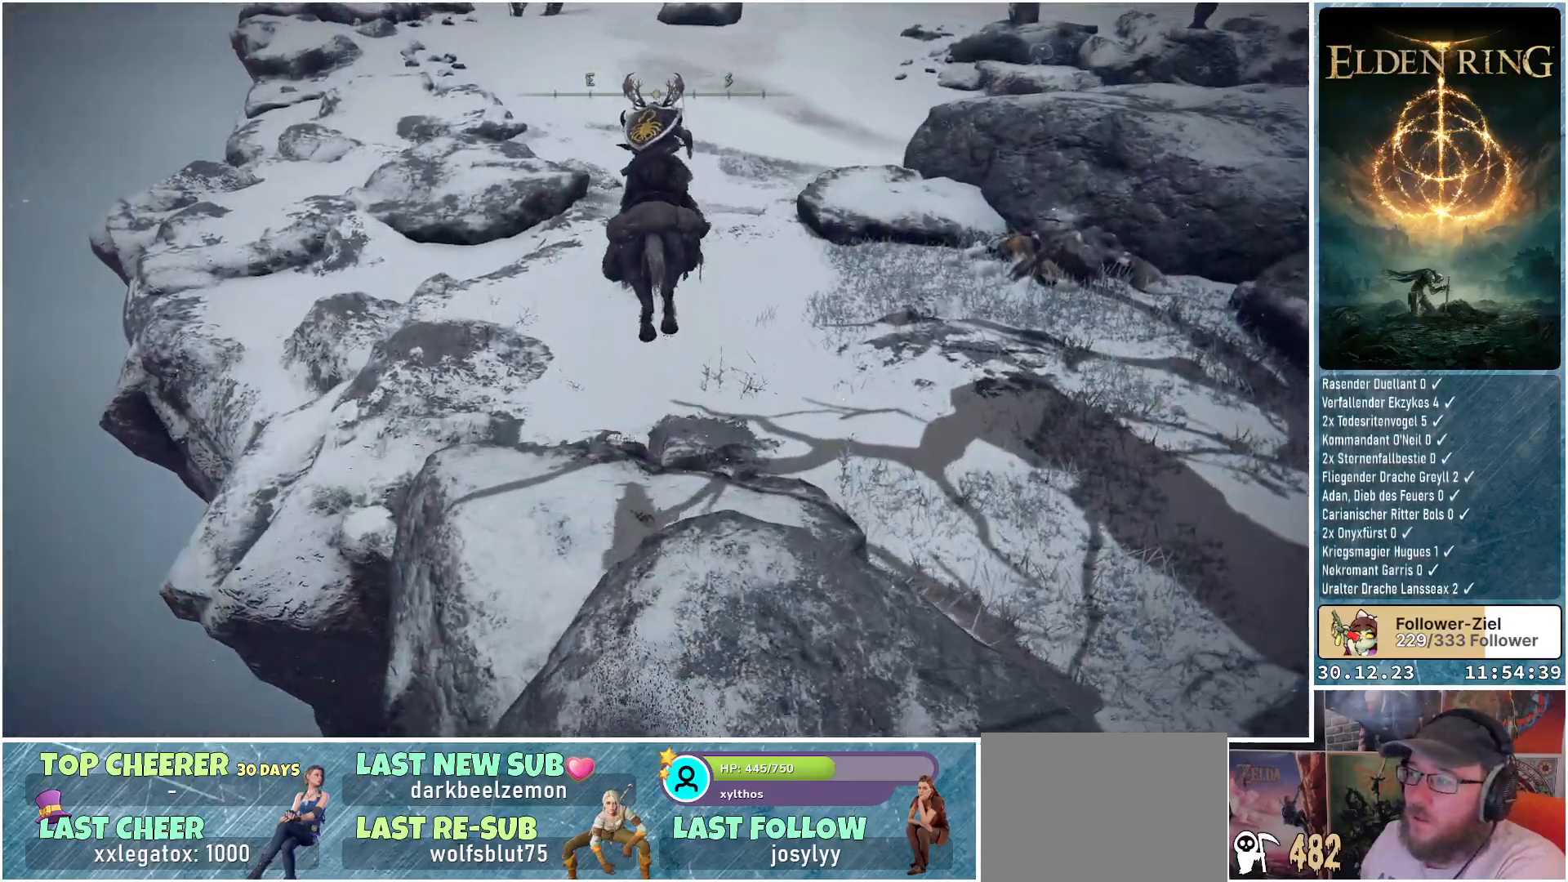
{"buttons": [], "left_stick": "up", "right_stick": "center", "events": [[167, "A", "down"], [251, "A", "up"]]}
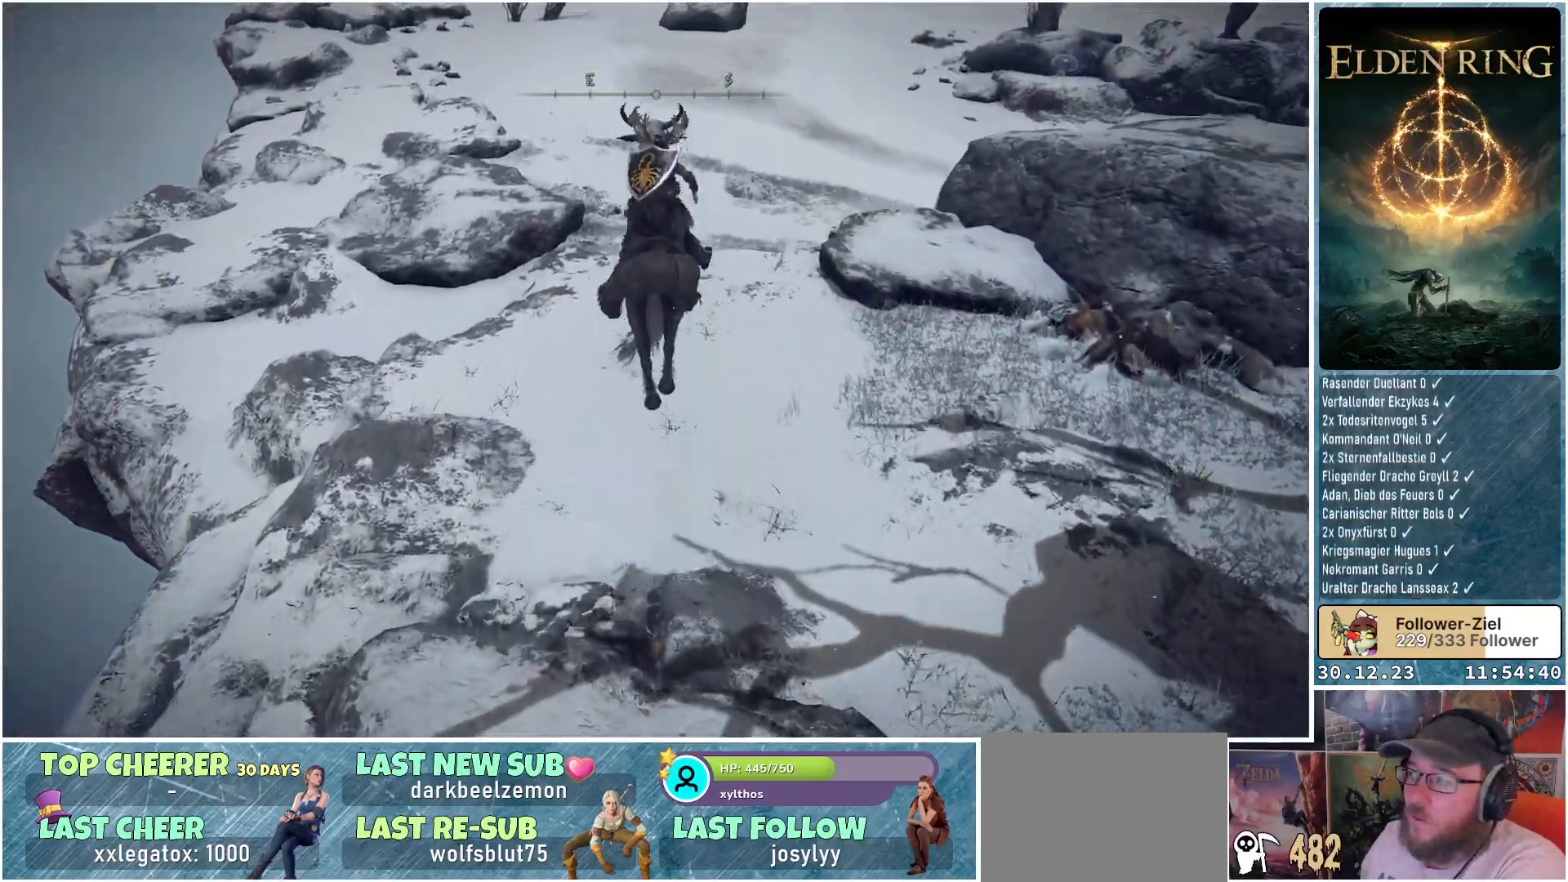
{"buttons": [], "left_stick": "up", "right_stick": "up-right", "events": [[100, "right_stick", "up-right"]]}
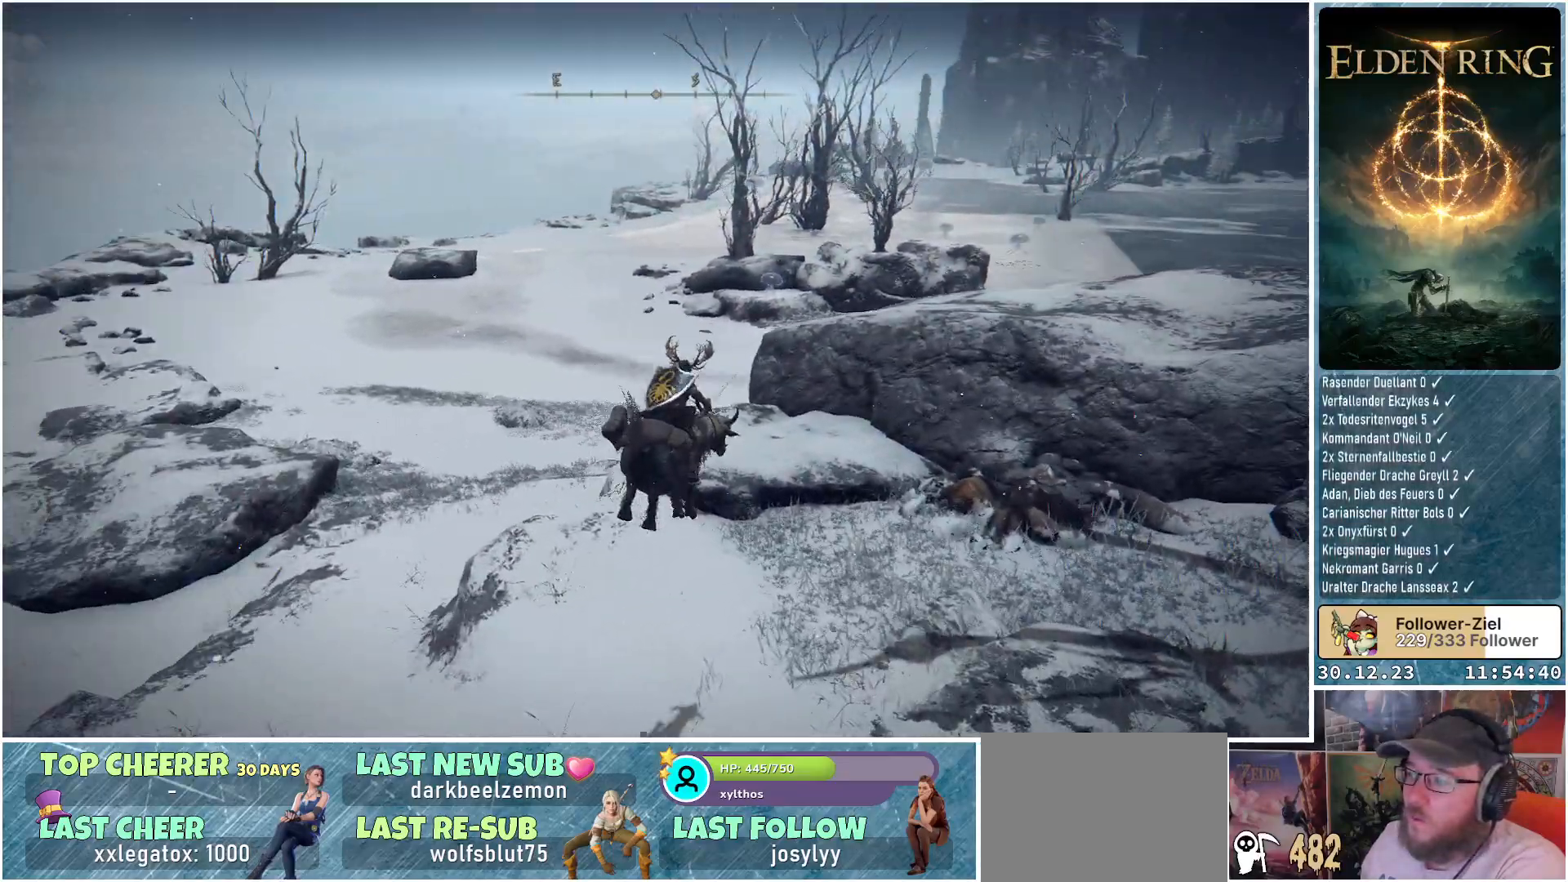
{"buttons": [], "left_stick": "up-right", "right_stick": "center", "events": [[67, "right_stick", "center"], [367, "left_stick", "up-right"]]}
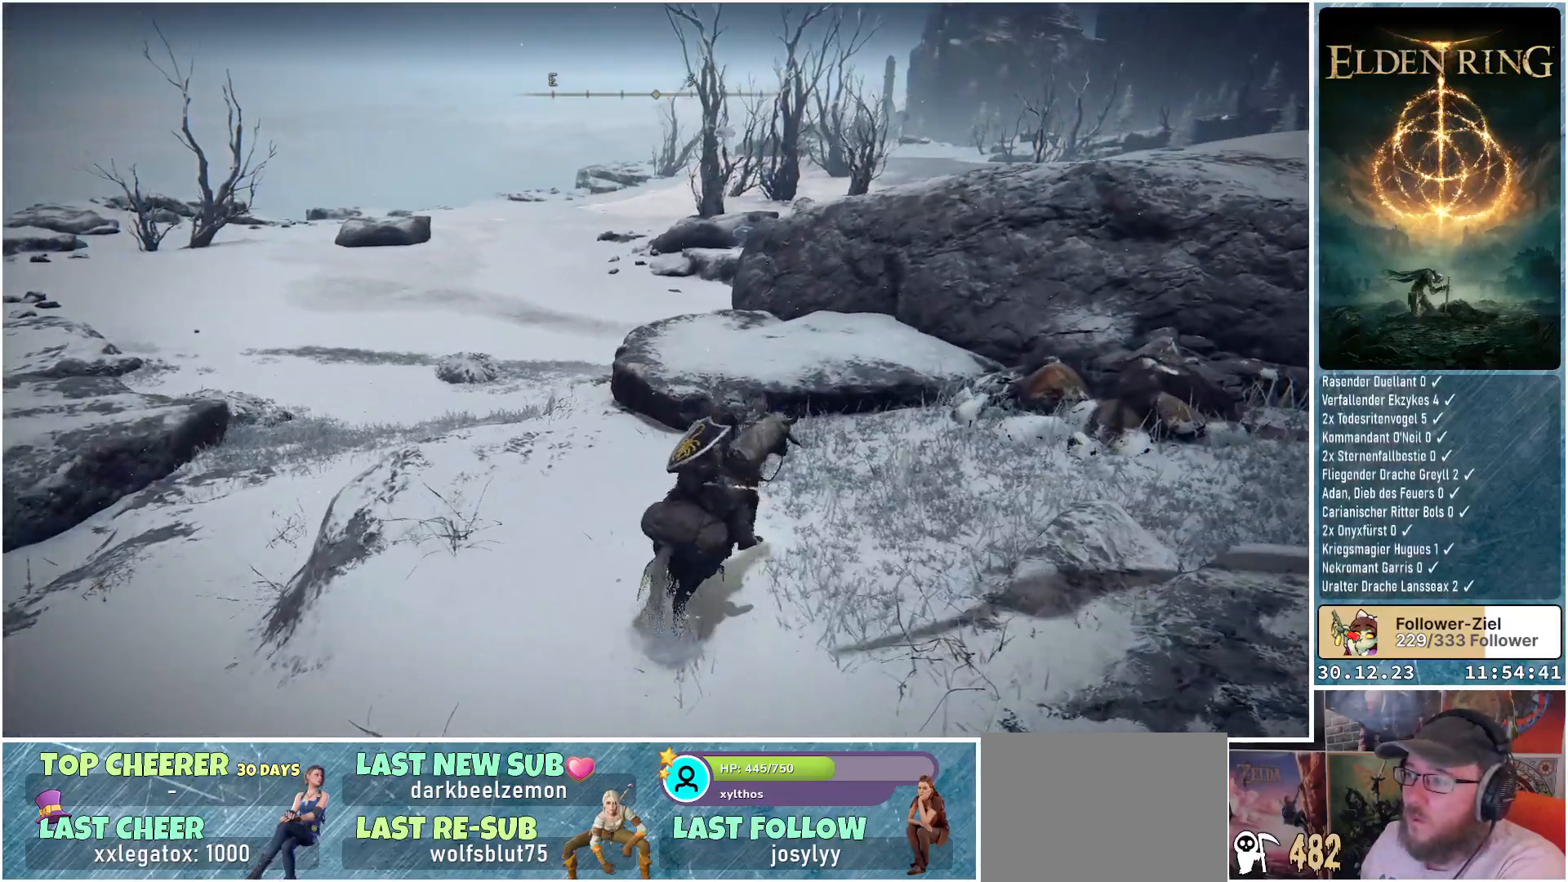
{"buttons": [], "left_stick": "up", "right_stick": "center", "events": [[133, "A", "down"], [150, "left_stick", "up"], [183, "A", "up"]]}
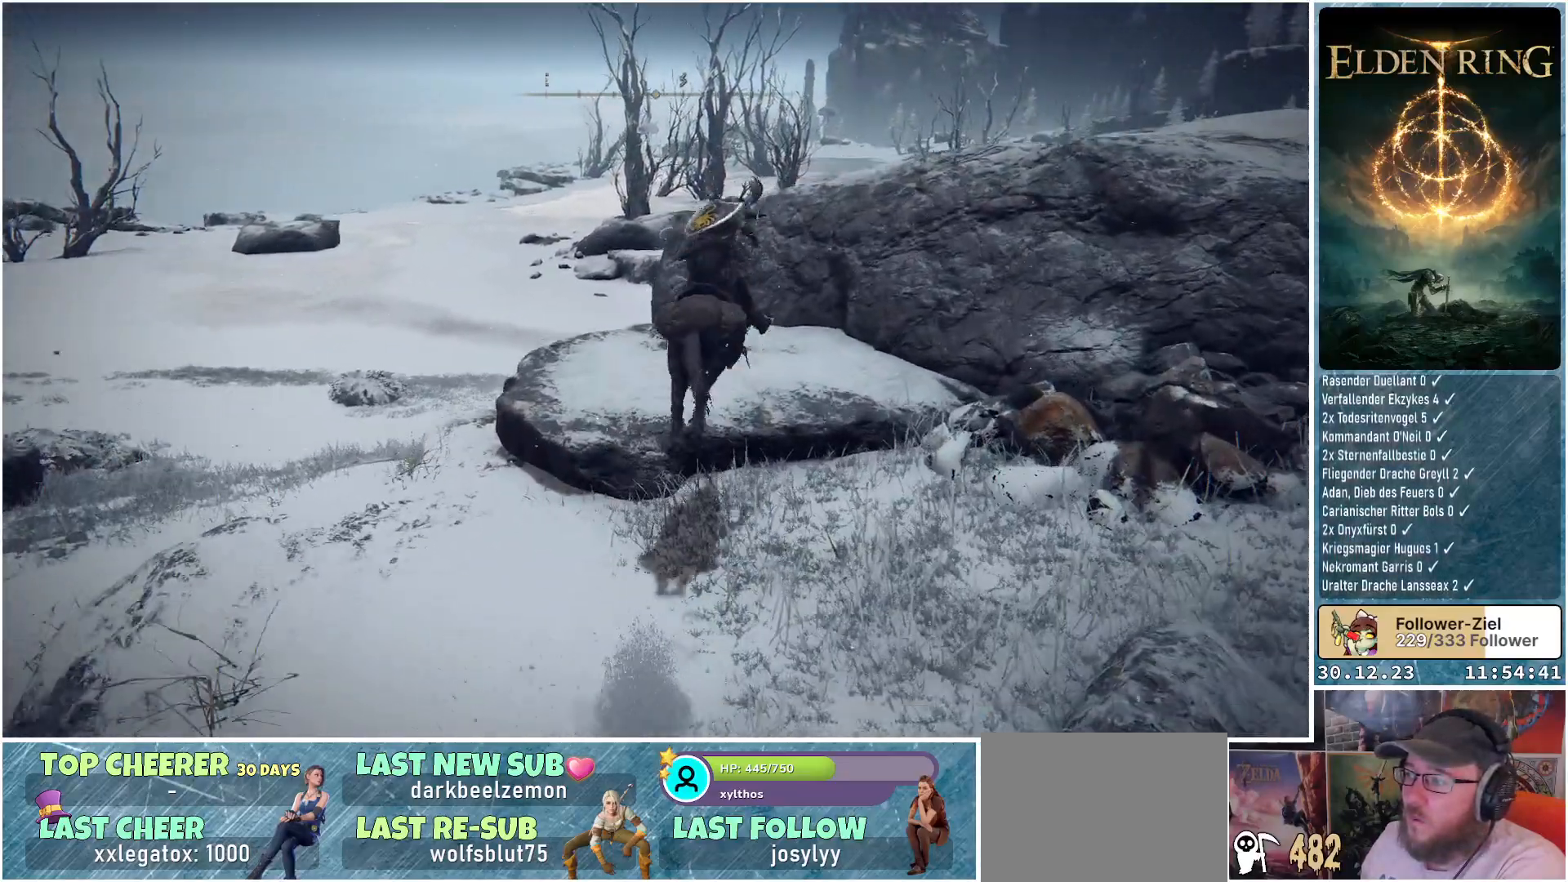
{"buttons": [], "left_stick": "up", "right_stick": "center", "events": [[151, "A", "down"], [251, "A", "up"]]}
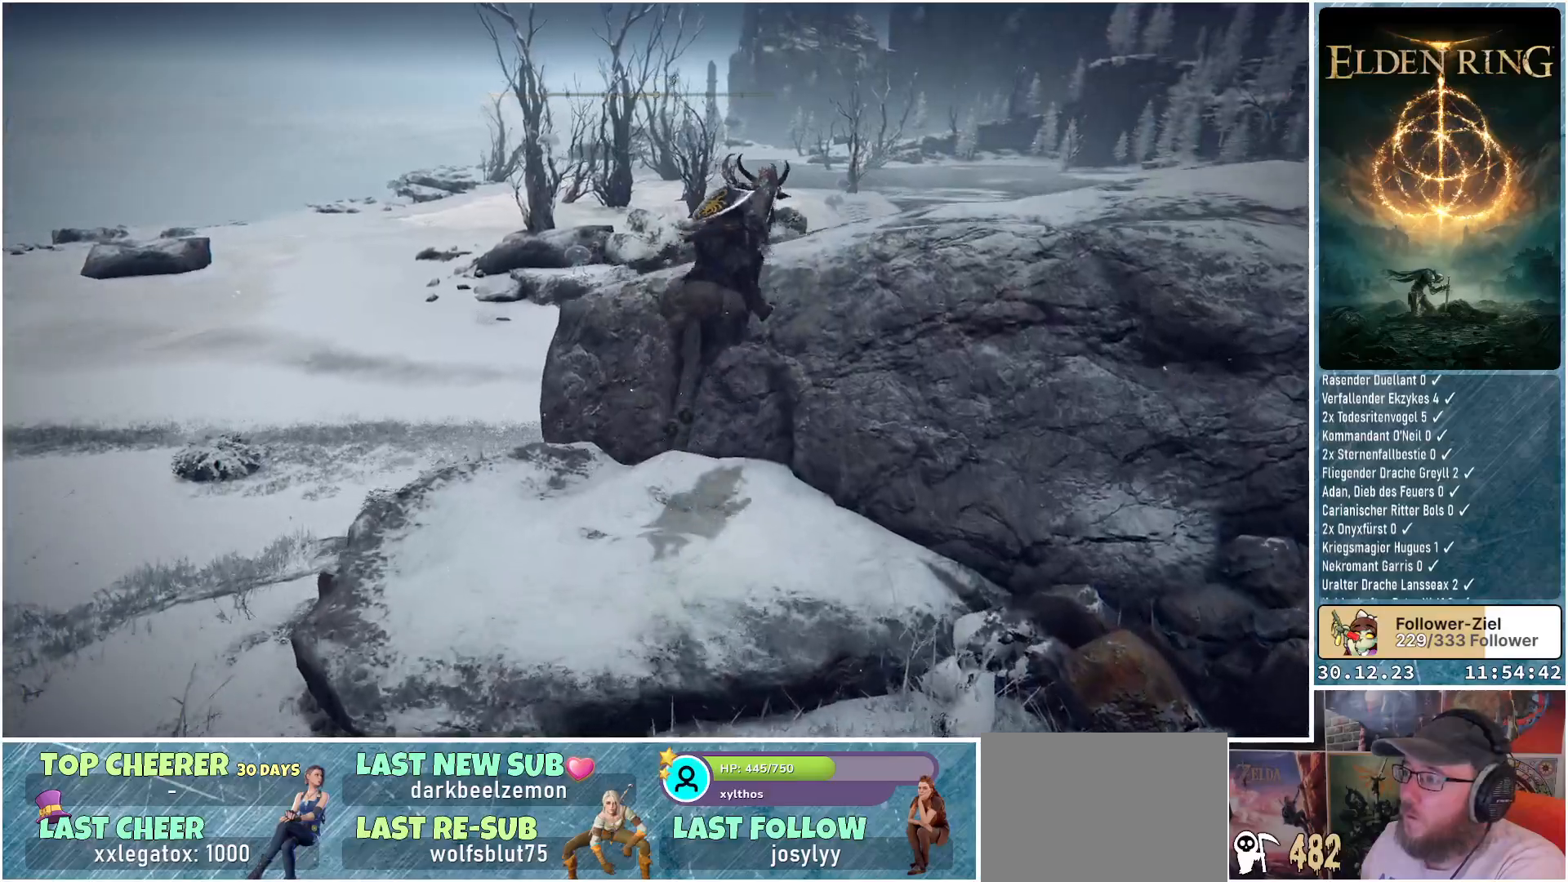
{"buttons": [], "left_stick": "left", "right_stick": "down-left", "events": [[50, "right_stick", "down-left"], [334, "left_stick", "center"], [450, "left_stick", "left"]]}
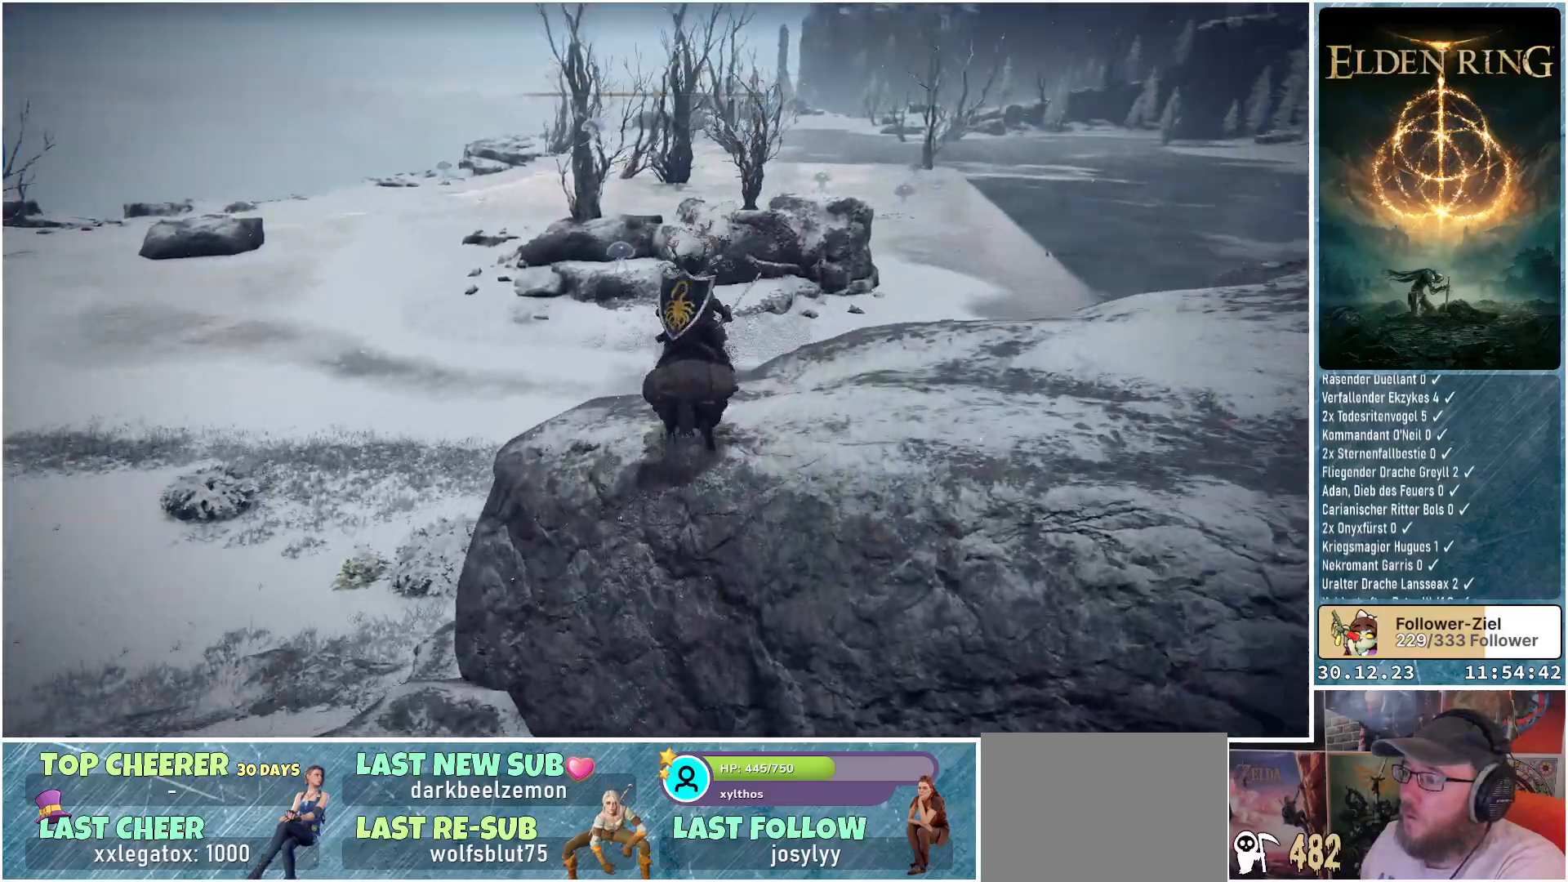
{"buttons": [], "left_stick": "up-left", "right_stick": "center", "events": [[184, "left_stick", "up-left"], [184, "right_stick", "left"], [418, "right_stick", "center"]]}